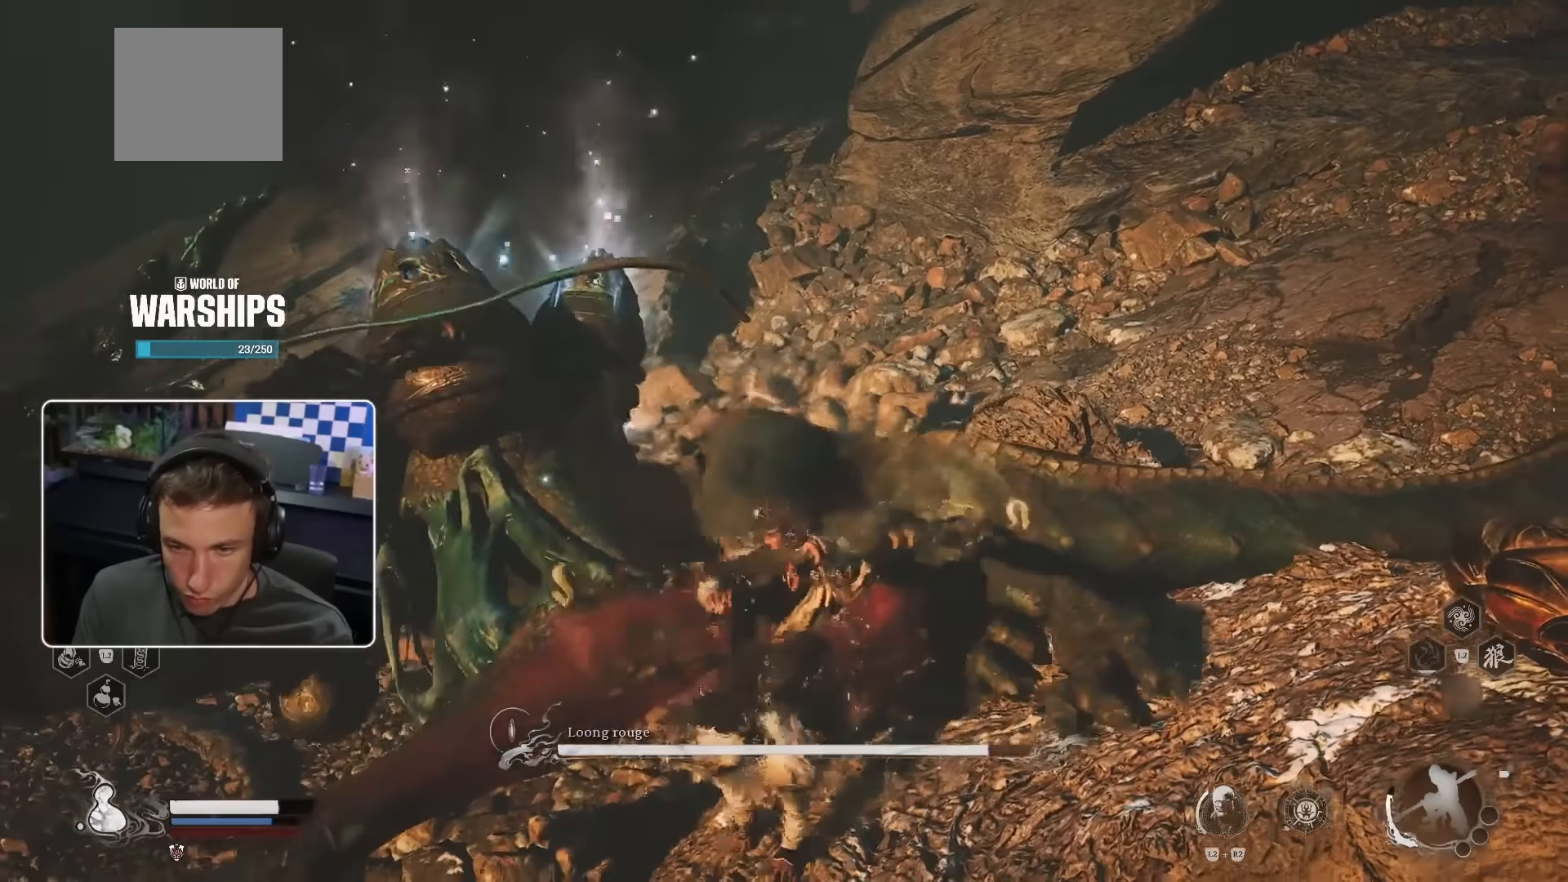
Gameplay with a controller (PlayStation layout); each line is a JSON object with the inputs held at the frame after it. "events" lists button and stick changes between this image and that frame as [ms after this image, input, new state], when the widget could be followed in between. Not read: L3 R2.
{"buttons": ["R1"], "left_stick": "up-left", "right_stick": "center", "events": [[33, "R1", "down"], [83, "R1", "up"], [100, "right_stick", "center"], [167, "R1", "down"], [233, "R1", "up"], [317, "R1", "down"], [383, "R1", "up"], [450, "R1", "down"]]}
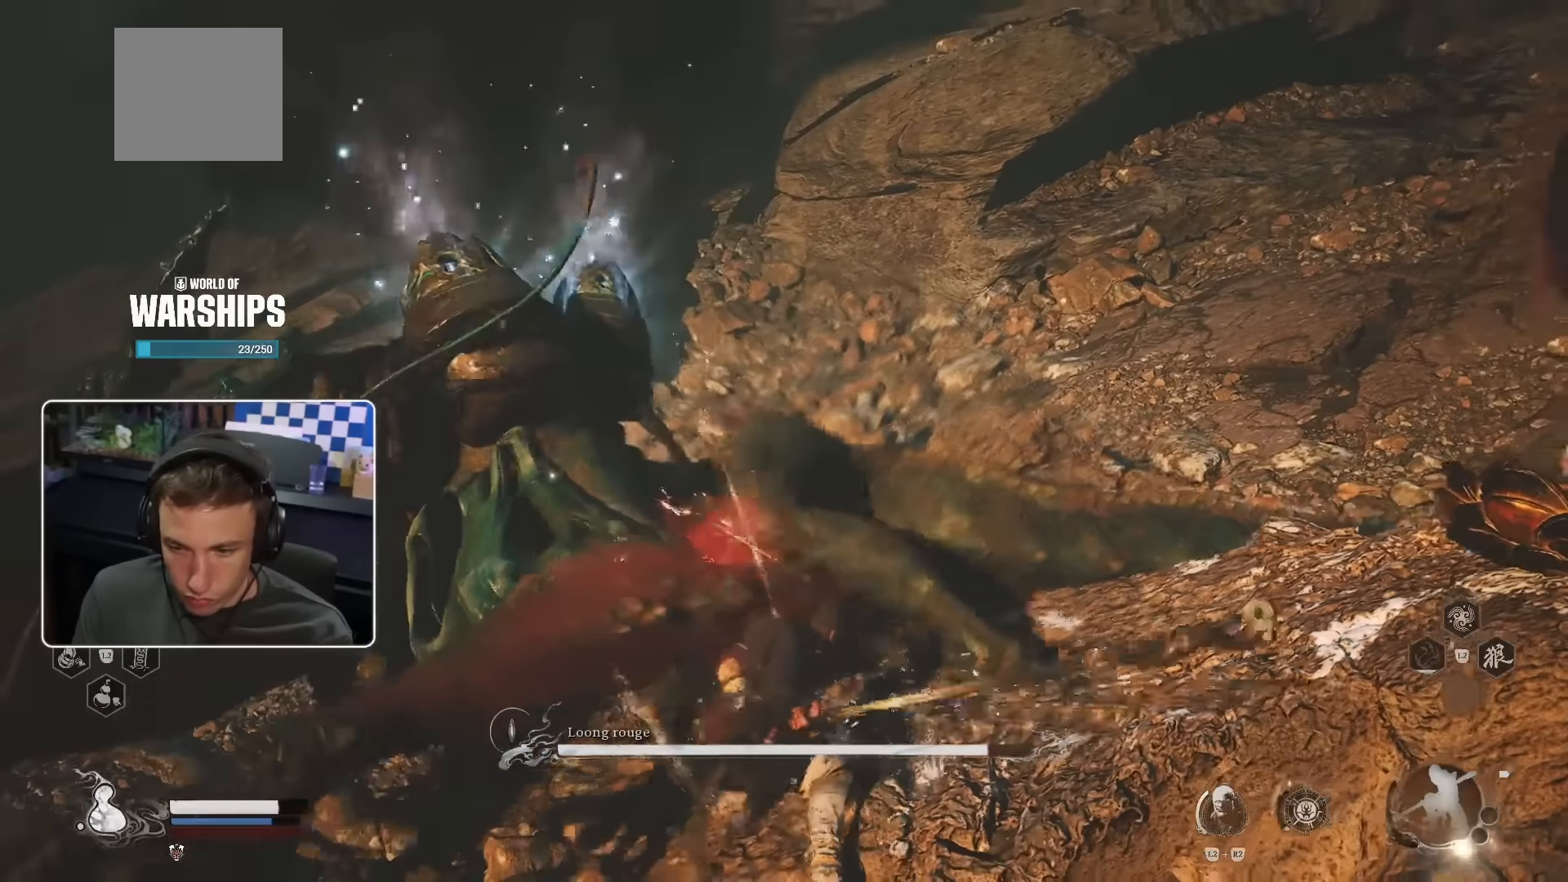
{"buttons": [], "left_stick": "up-left", "right_stick": "center", "events": [[33, "R1", "up"], [117, "R1", "down"], [183, "R1", "up"], [250, "R1", "down"], [333, "R1", "up"], [400, "R1", "down"], [500, "R1", "up"]]}
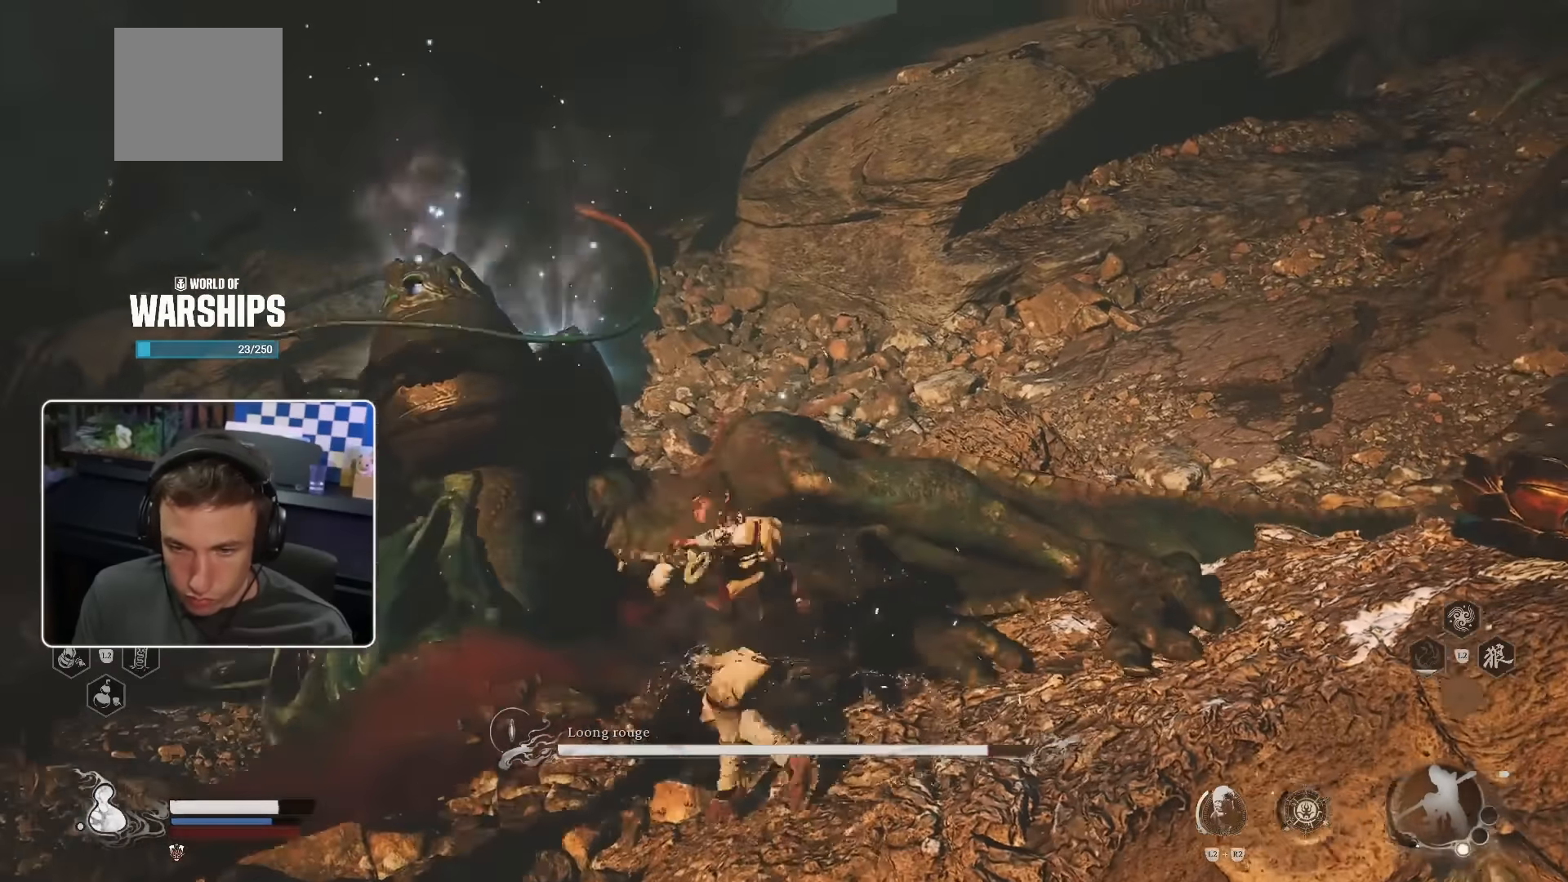
{"buttons": [], "left_stick": "up-left", "right_stick": "center", "events": [[67, "R1", "down"], [150, "R1", "up"], [217, "R1", "down"], [300, "R1", "up"], [367, "R1", "down"], [450, "R1", "up"]]}
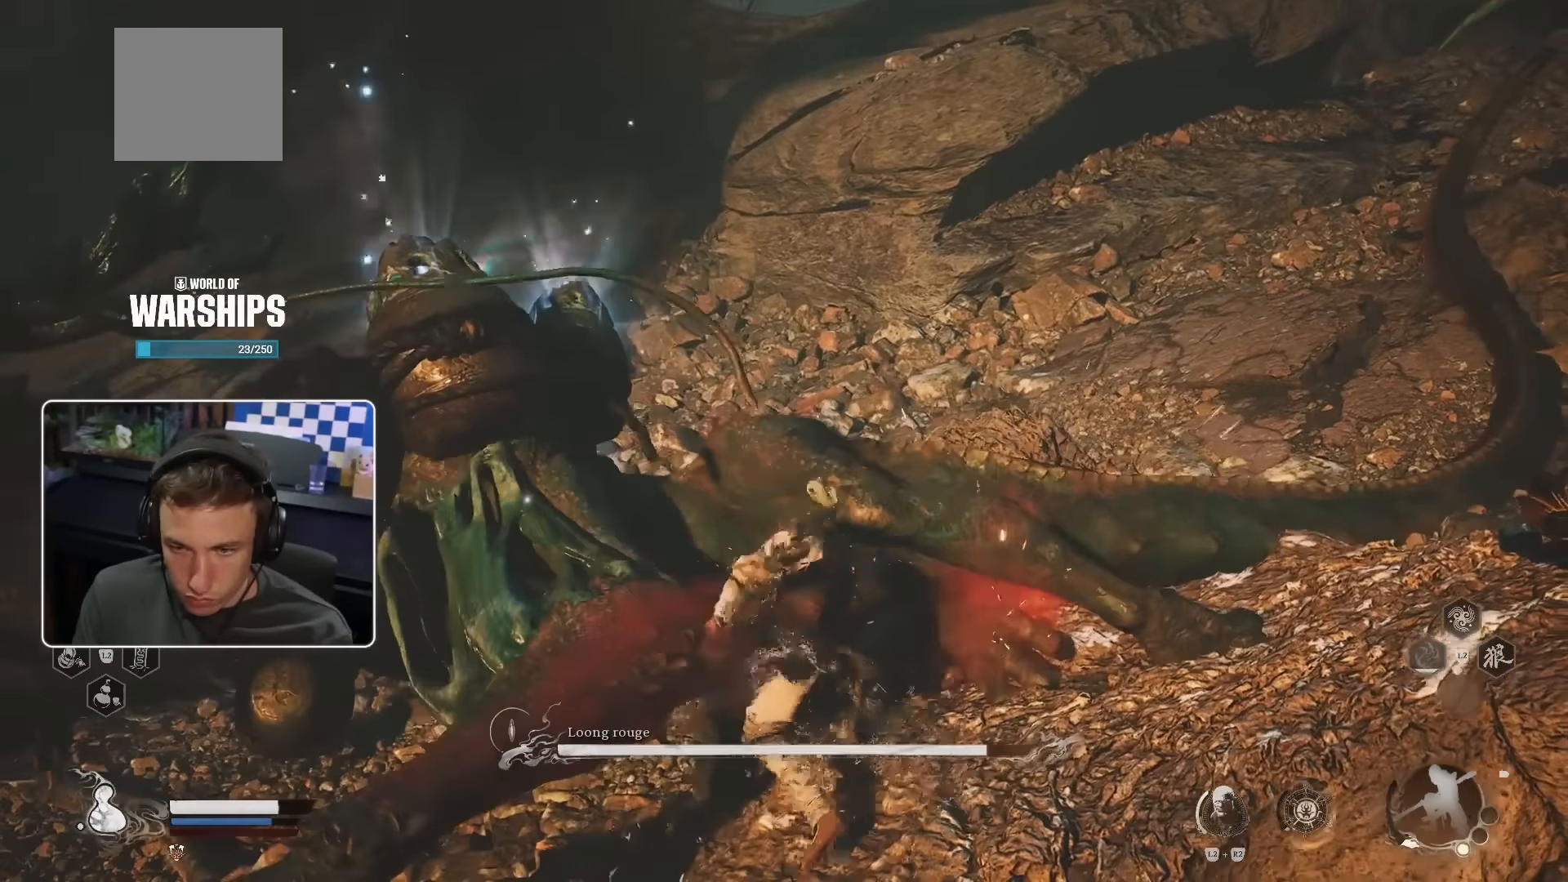
{"buttons": ["R1"], "left_stick": "up-left", "right_stick": "center", "events": [[17, "R1", "down"], [100, "R1", "up"], [183, "R1", "down"], [250, "R1", "up"], [333, "R1", "down"], [417, "R1", "up"], [483, "R1", "down"]]}
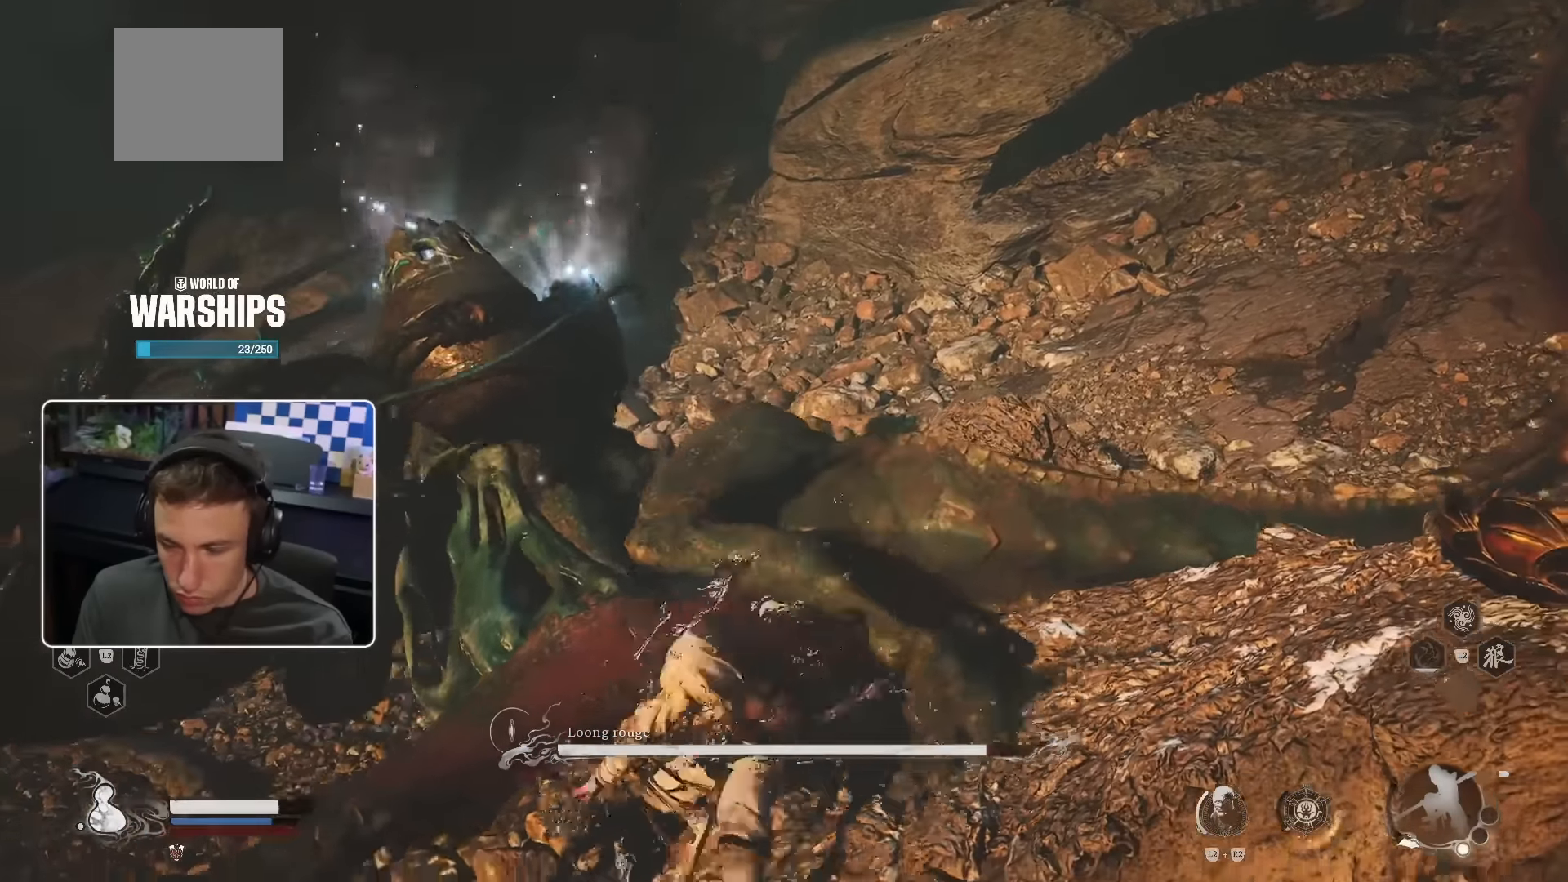
{"buttons": ["R1"], "left_stick": "up-left", "right_stick": "center", "events": [[50, "R1", "up"], [67, "right_stick", "left"], [150, "R1", "down"], [217, "R1", "up"], [250, "right_stick", "center"], [300, "R1", "down"], [383, "R1", "up"], [450, "R1", "down"]]}
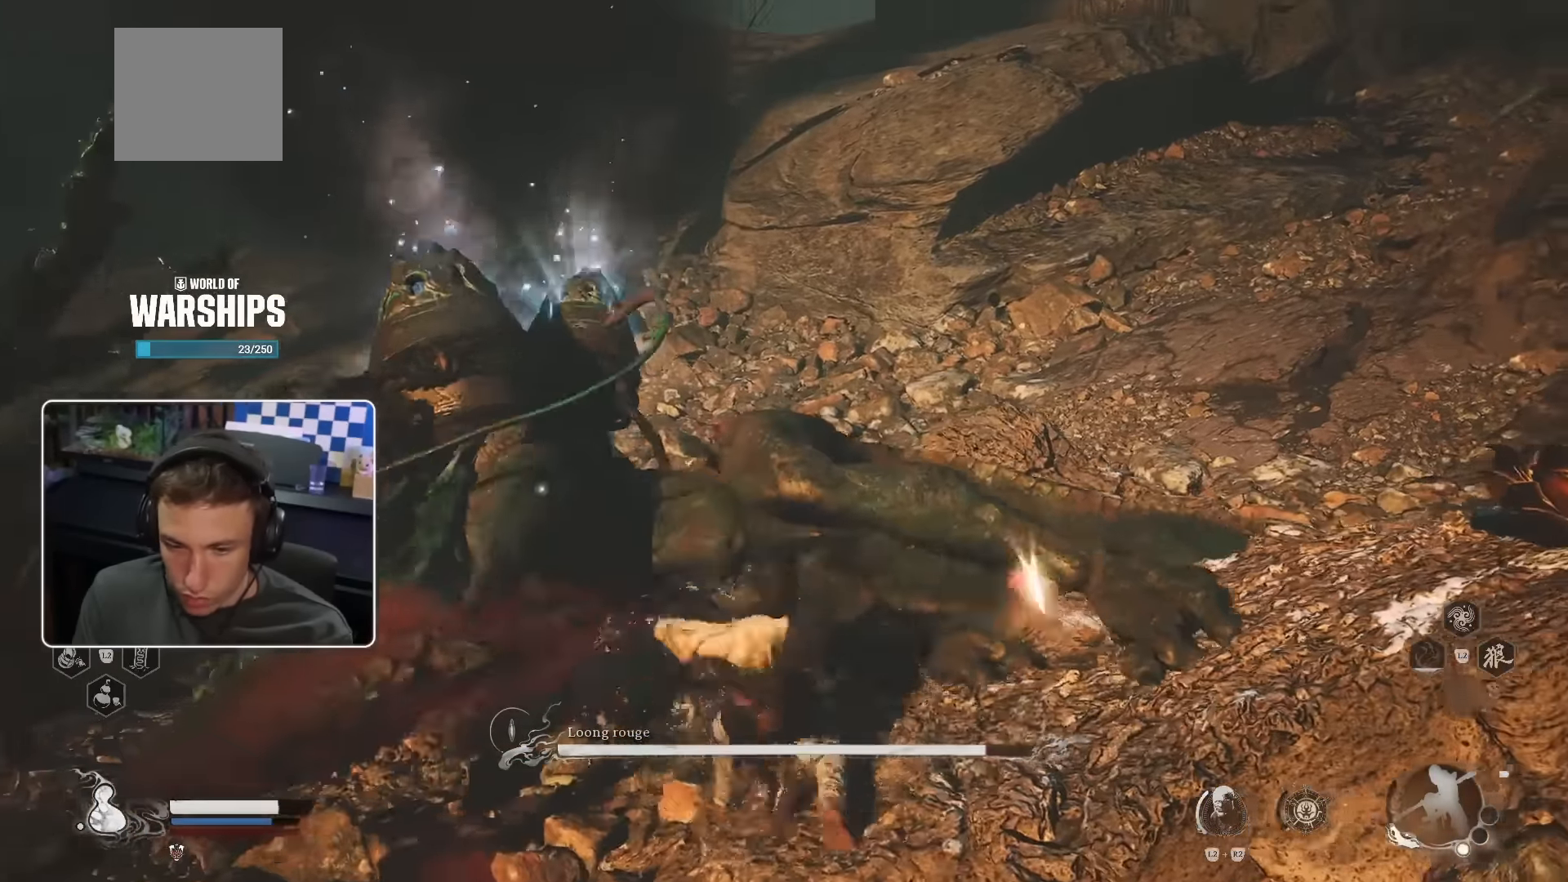
{"buttons": [], "left_stick": "up-left", "right_stick": "center", "events": [[17, "R1", "up"], [100, "R1", "down"], [183, "R1", "up"], [250, "R1", "down"], [333, "R1", "up"], [400, "R1", "down"], [483, "R1", "up"]]}
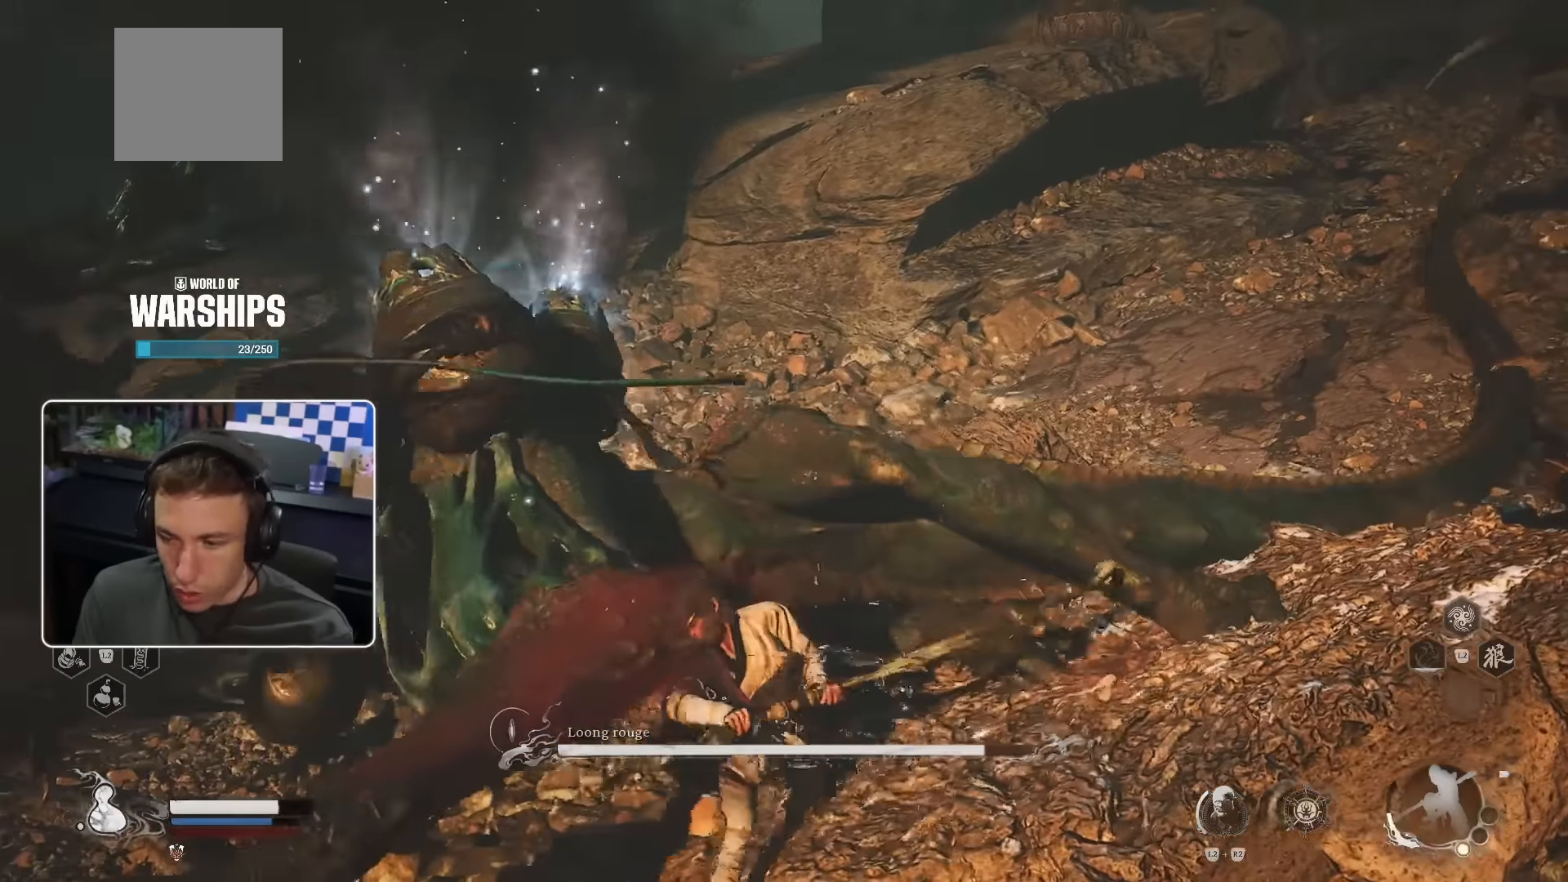
{"buttons": ["R1"], "left_stick": "up-left", "right_stick": "center", "events": [[50, "R1", "down"], [117, "R1", "up"], [217, "R1", "down"], [267, "R1", "up"], [350, "R1", "down"], [417, "R1", "up"], [483, "R1", "down"]]}
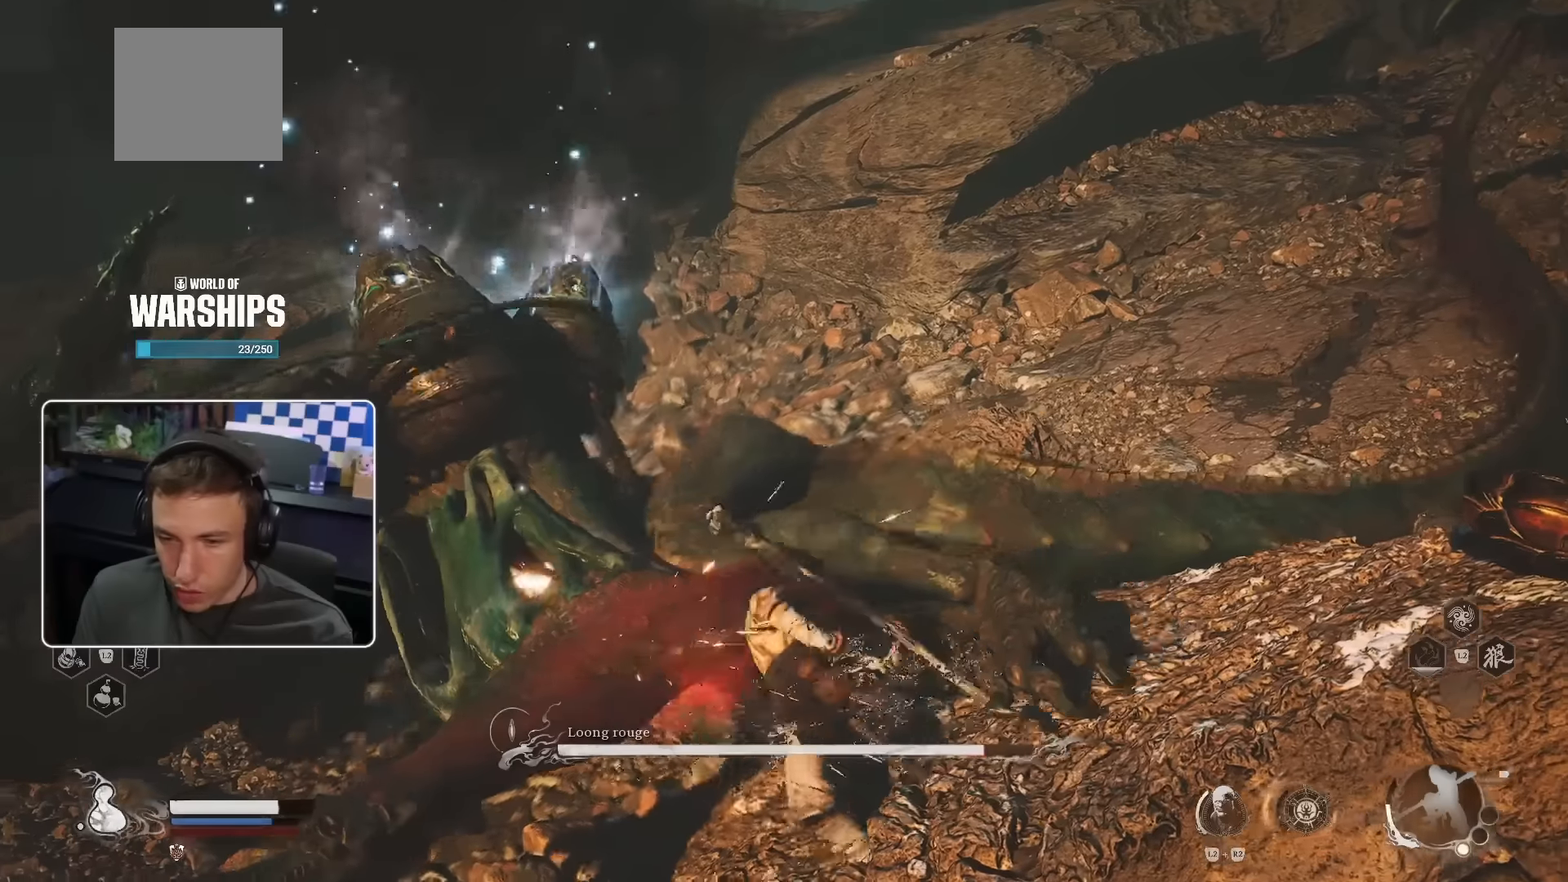
{"buttons": [], "left_stick": "up-left", "right_stick": "center", "events": [[100, "R1", "up"], [117, "R1", "down"], [200, "R1", "up"], [267, "R1", "down"], [400, "R1", "up"]]}
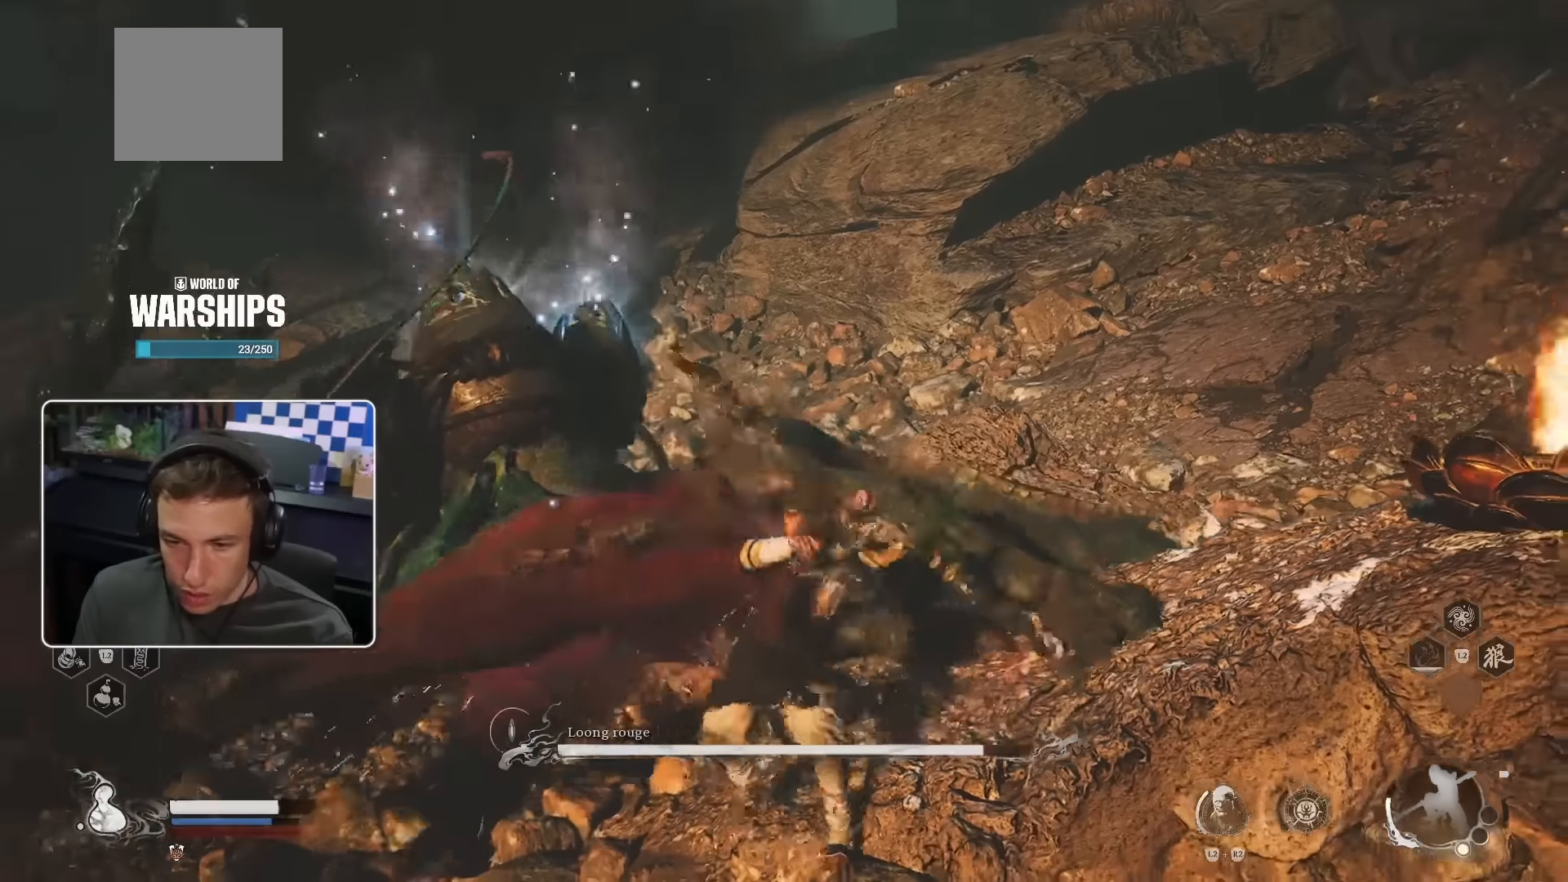
{"buttons": ["L2"], "left_stick": "up-left", "right_stick": "left", "events": [[100, "right_stick", "right"], [133, "L2", "down"], [183, "right_stick", "left"]]}
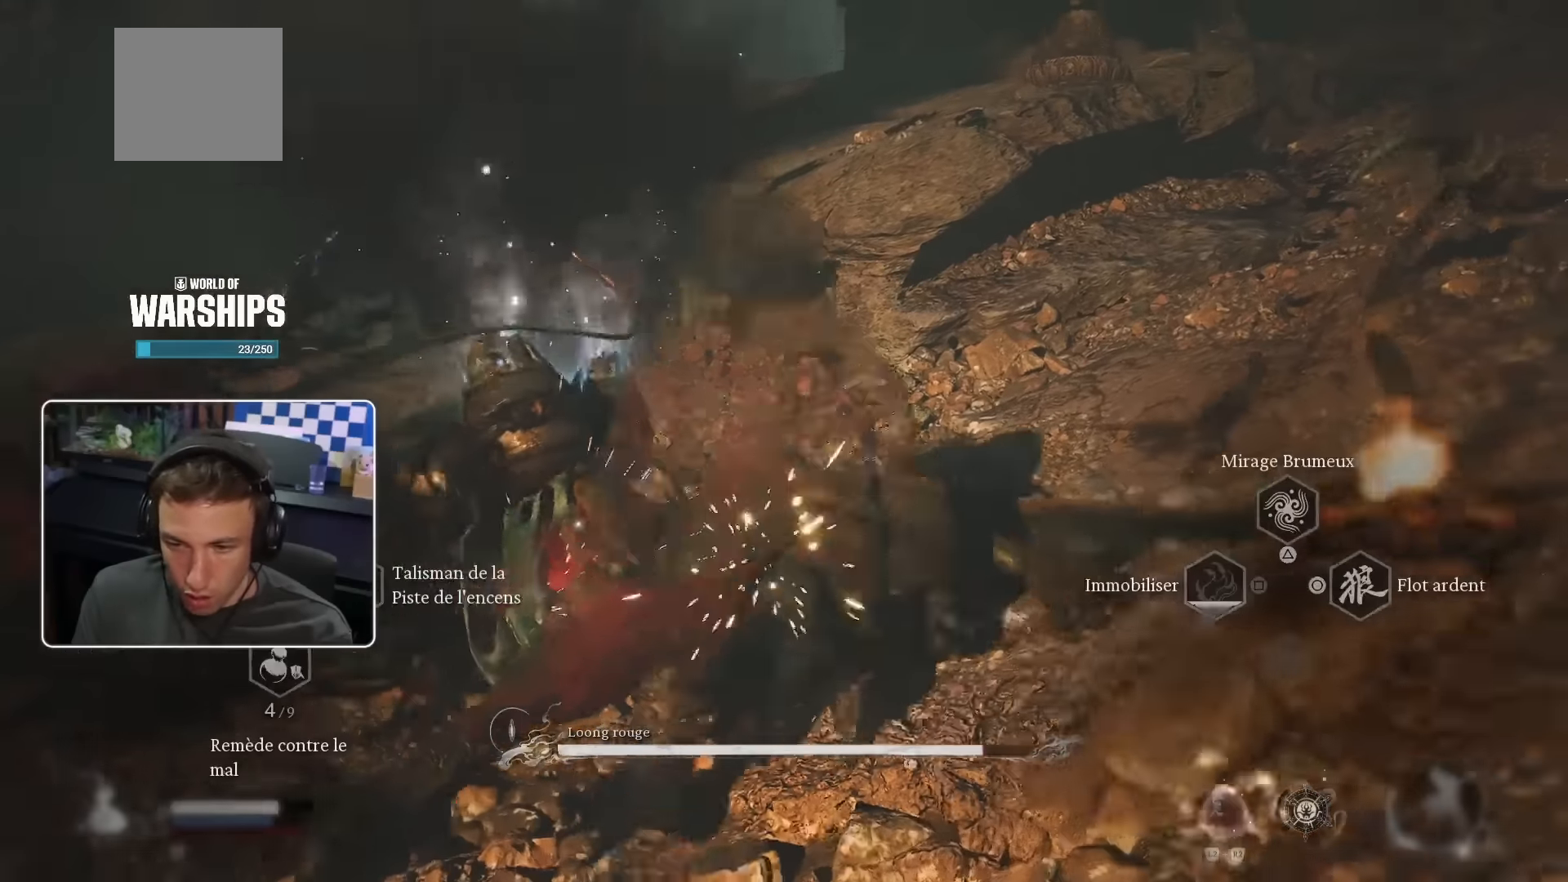
{"buttons": [], "left_stick": "up-left", "right_stick": "center", "events": [[317, "L2", "up"], [483, "right_stick", "center"]]}
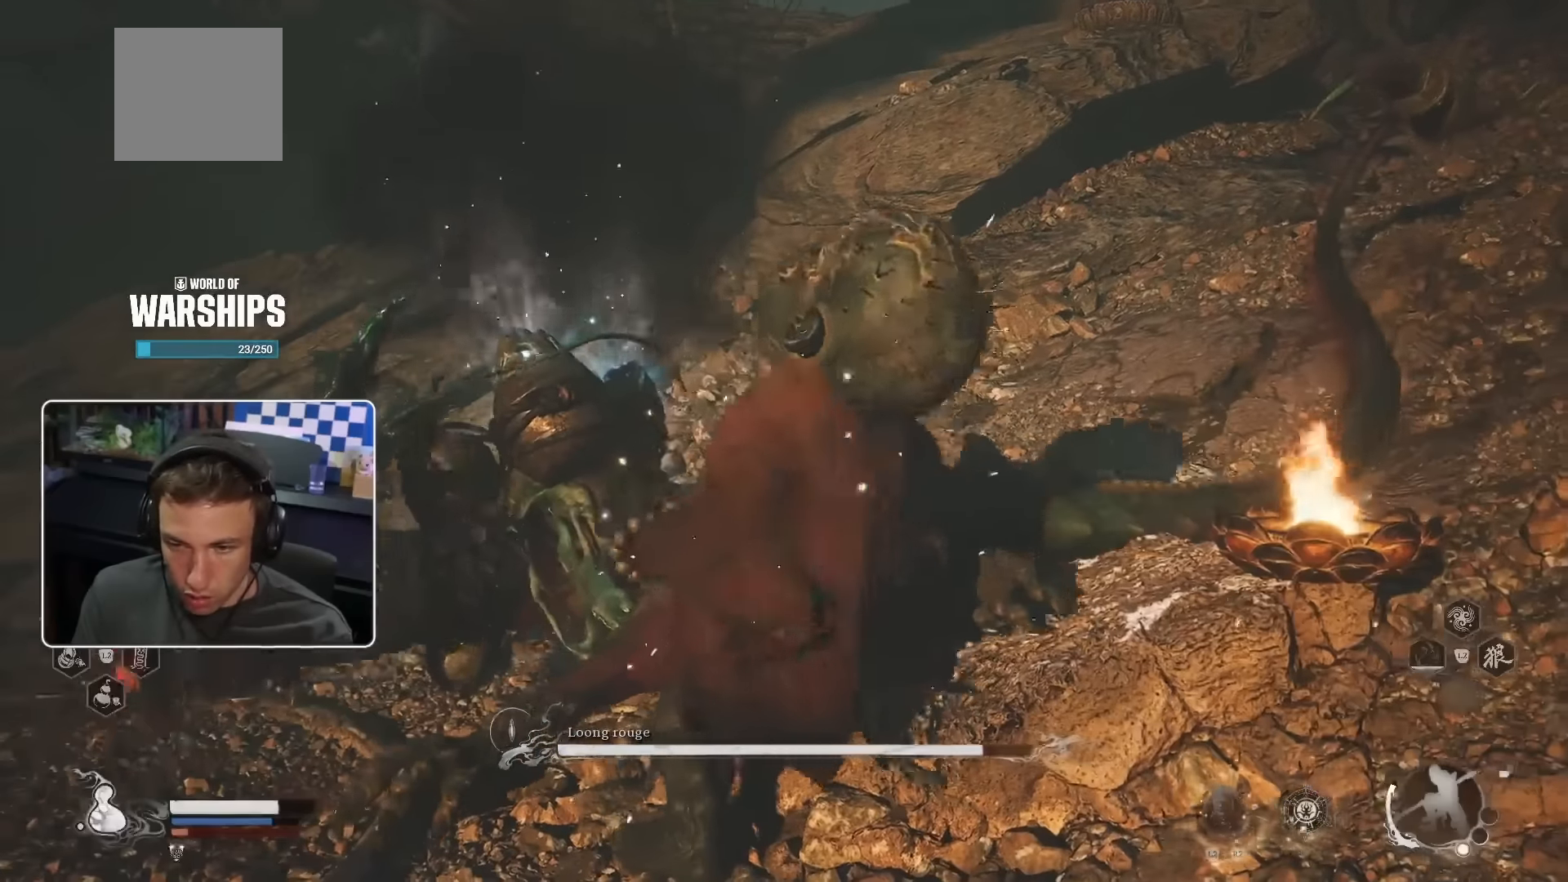
{"buttons": [], "left_stick": "up-left", "right_stick": "center", "events": []}
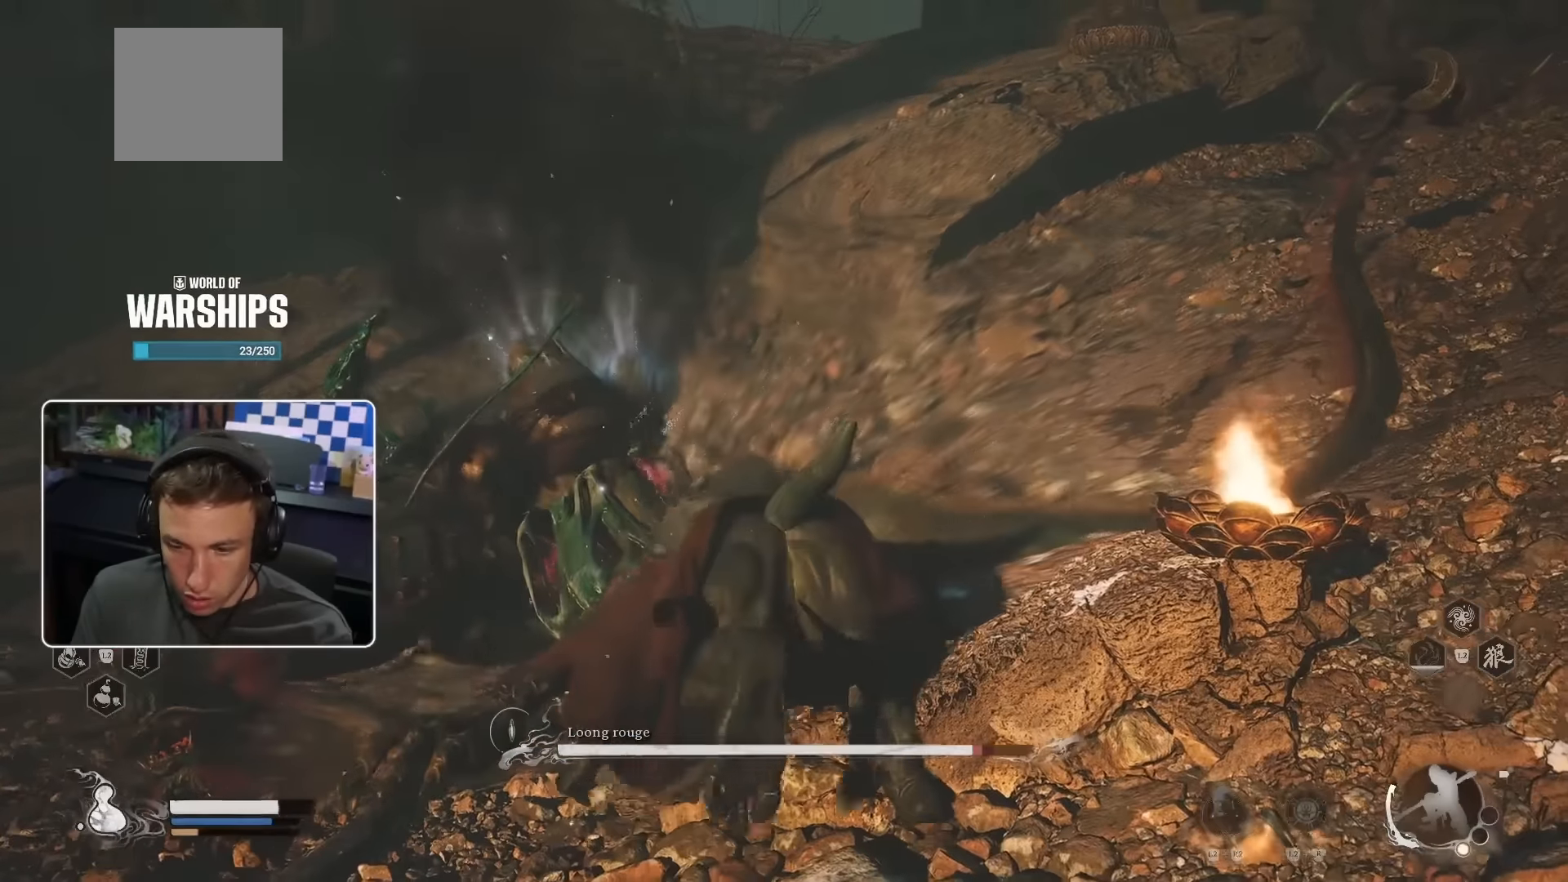
{"buttons": ["R1"], "left_stick": "up", "right_stick": "center", "events": [[317, "left_stick", "up"], [483, "R1", "down"]]}
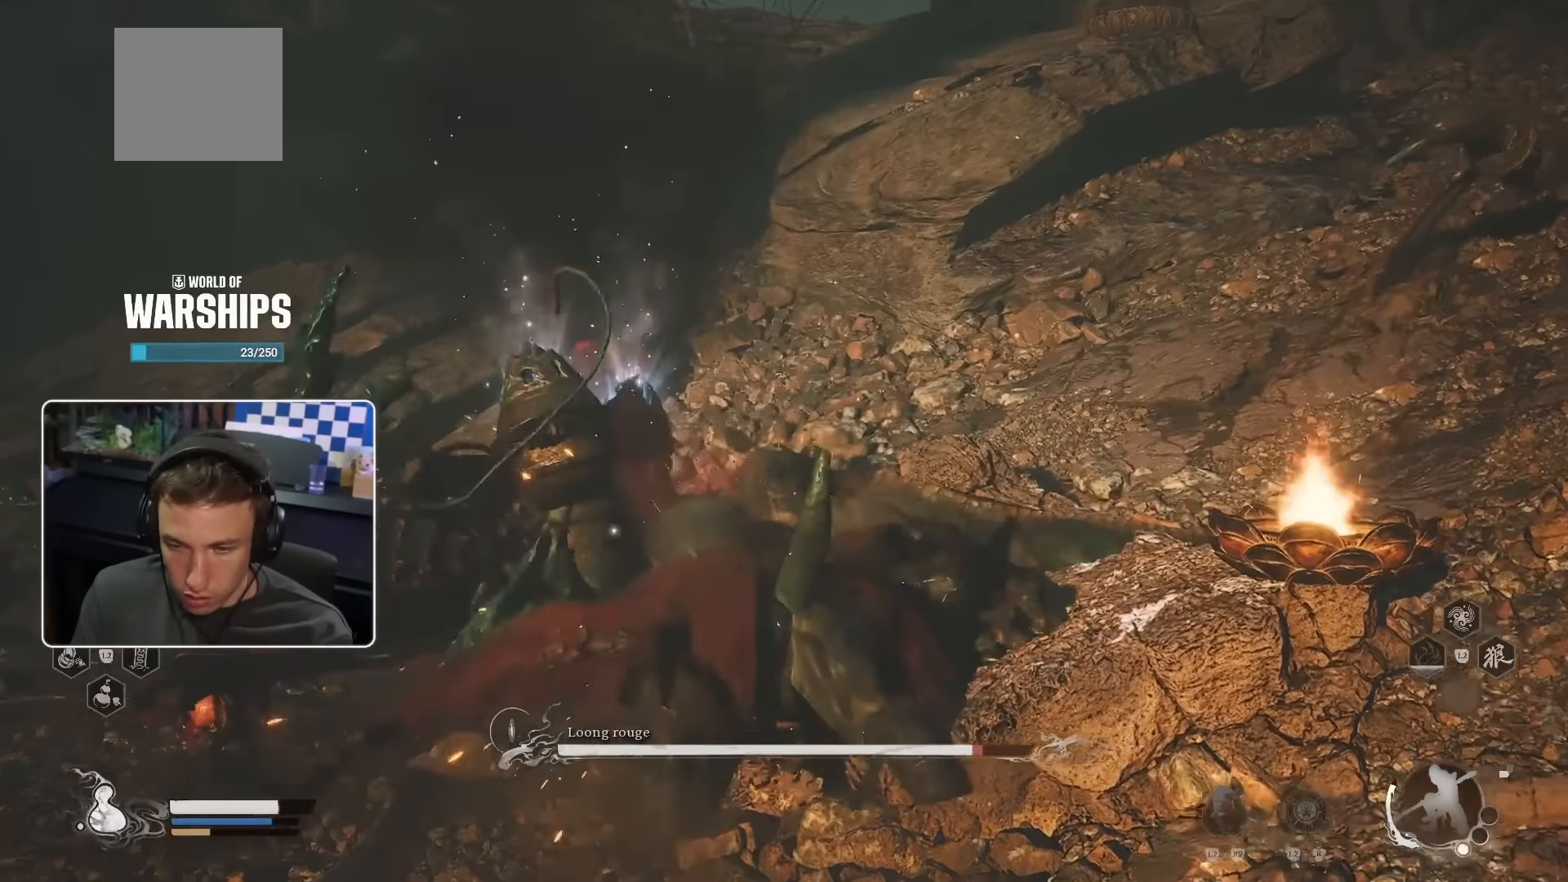
{"buttons": [], "left_stick": "up-left", "right_stick": "center", "events": [[33, "R1", "up"], [117, "left_stick", "up-left"], [150, "R1", "down"], [200, "R1", "up"], [267, "R1", "down"], [333, "R1", "up"], [417, "R1", "down"], [483, "R1", "up"]]}
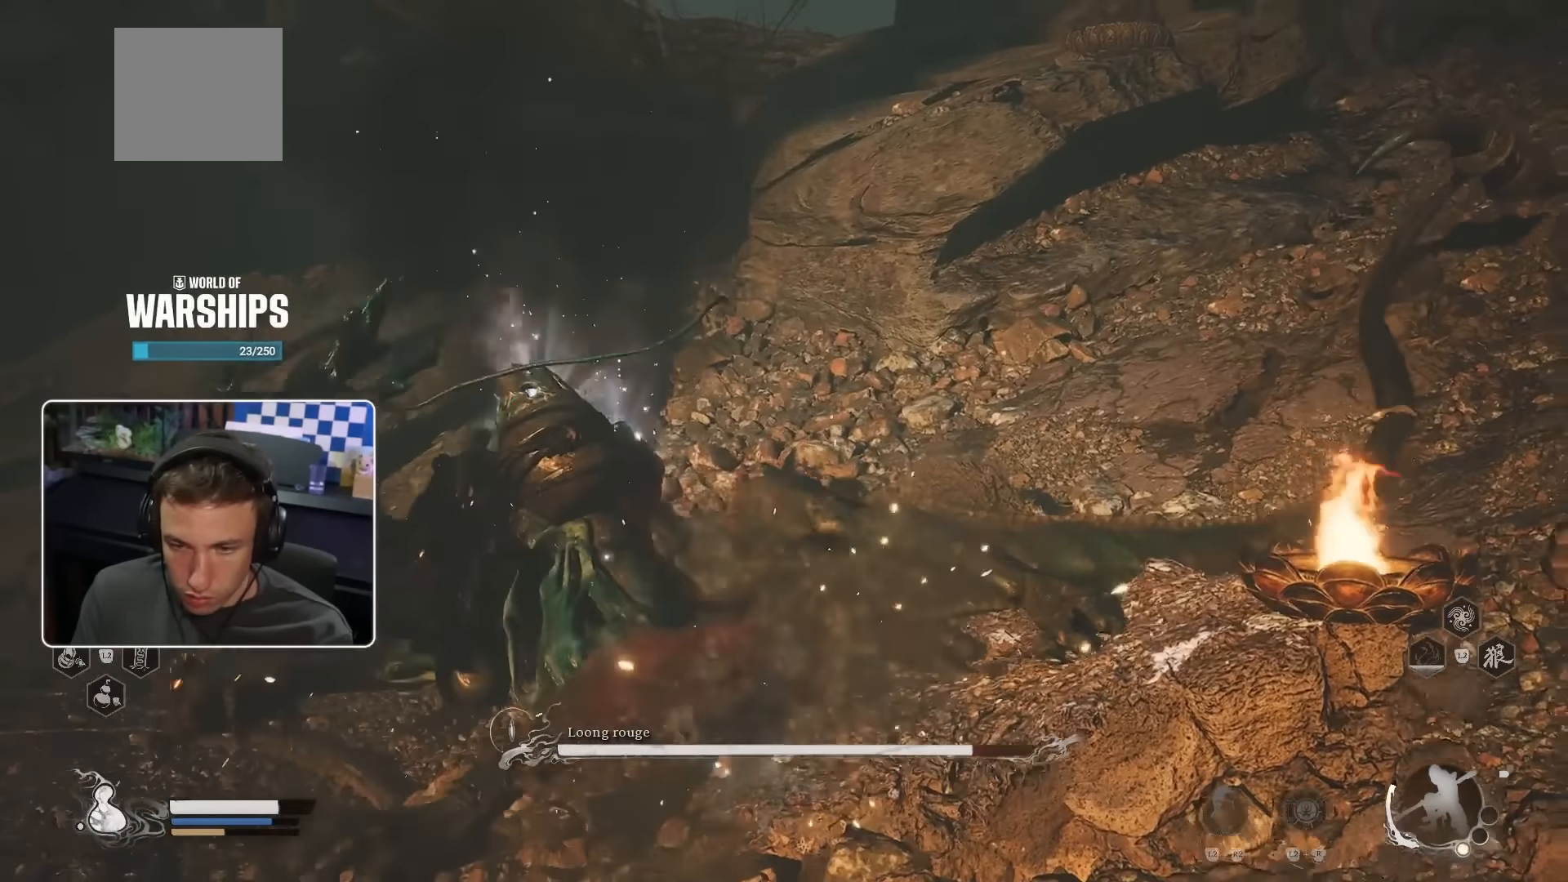
{"buttons": [], "left_stick": "up-left", "right_stick": "center", "events": [[67, "R1", "down"], [133, "R1", "up"], [233, "R1", "down"], [267, "R1", "up"], [383, "R1", "down"], [417, "R1", "up"]]}
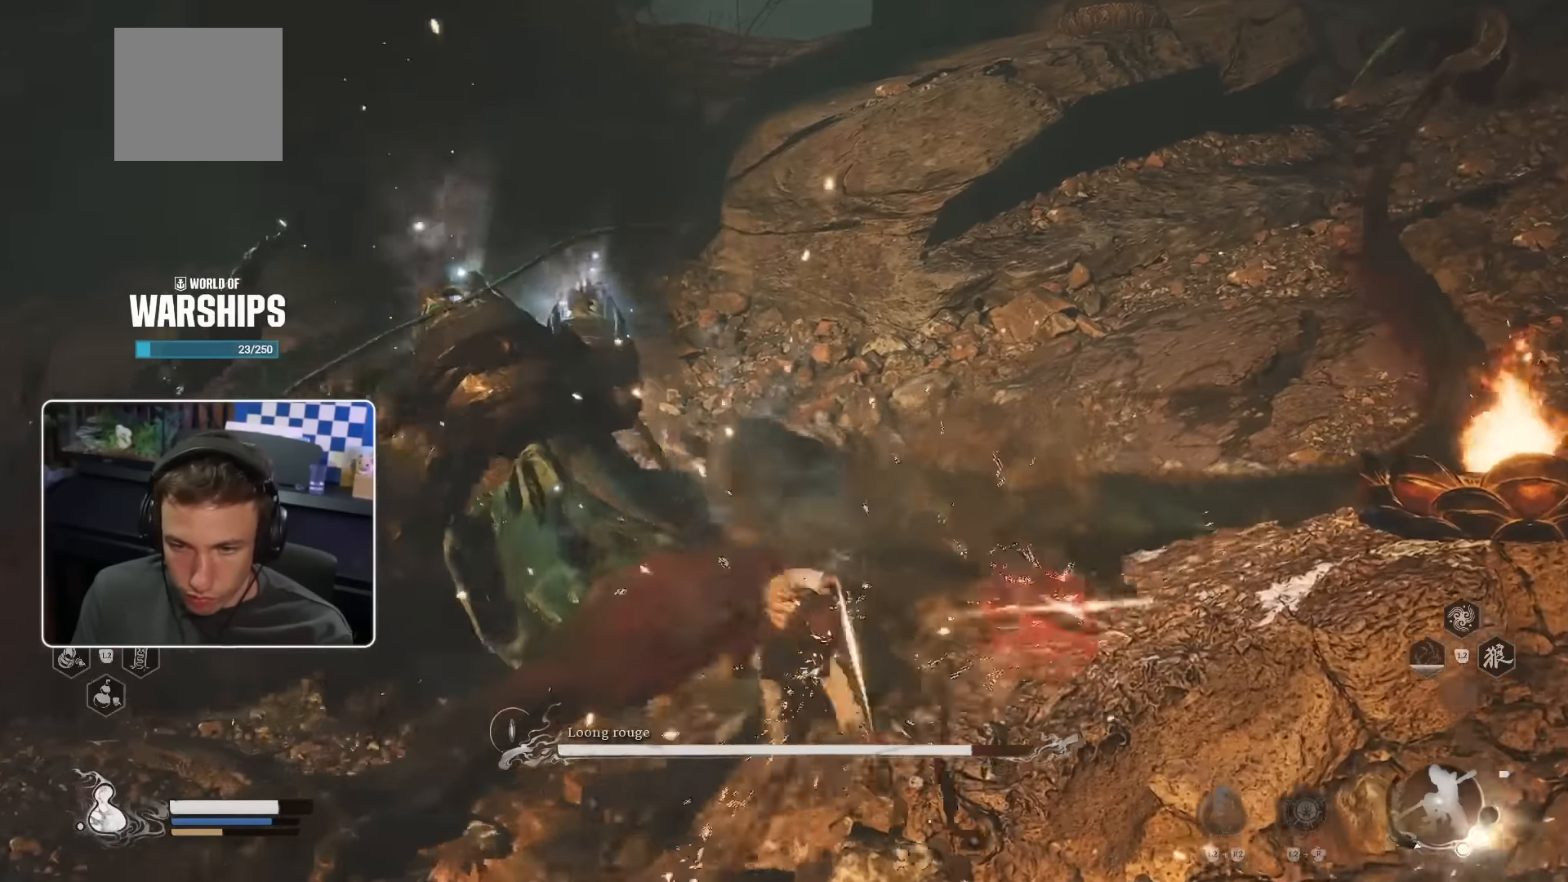
{"buttons": ["R1"], "left_stick": "up-left", "right_stick": "center", "events": [[17, "R1", "down"], [83, "R1", "up"], [150, "R1", "down"], [217, "R1", "up"], [300, "R1", "down"], [367, "R1", "up"], [433, "R1", "down"]]}
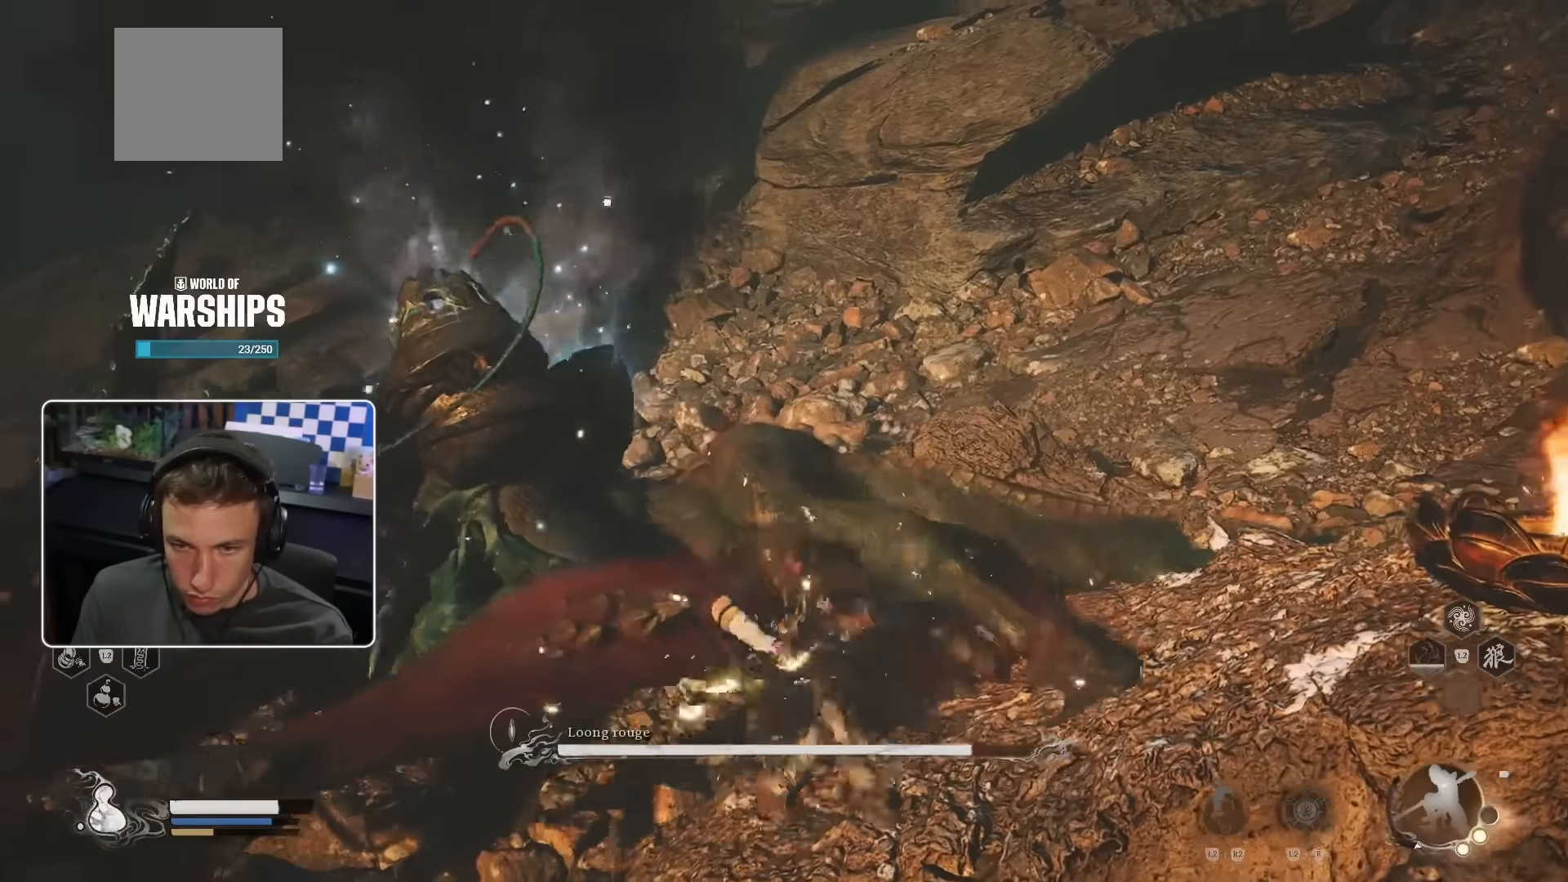
{"buttons": [], "left_stick": "up-left", "right_stick": "center", "events": [[17, "R1", "up"], [83, "R1", "down"], [167, "R1", "up"], [233, "R1", "down"], [300, "R1", "up"], [367, "R1", "down"], [450, "R1", "up"]]}
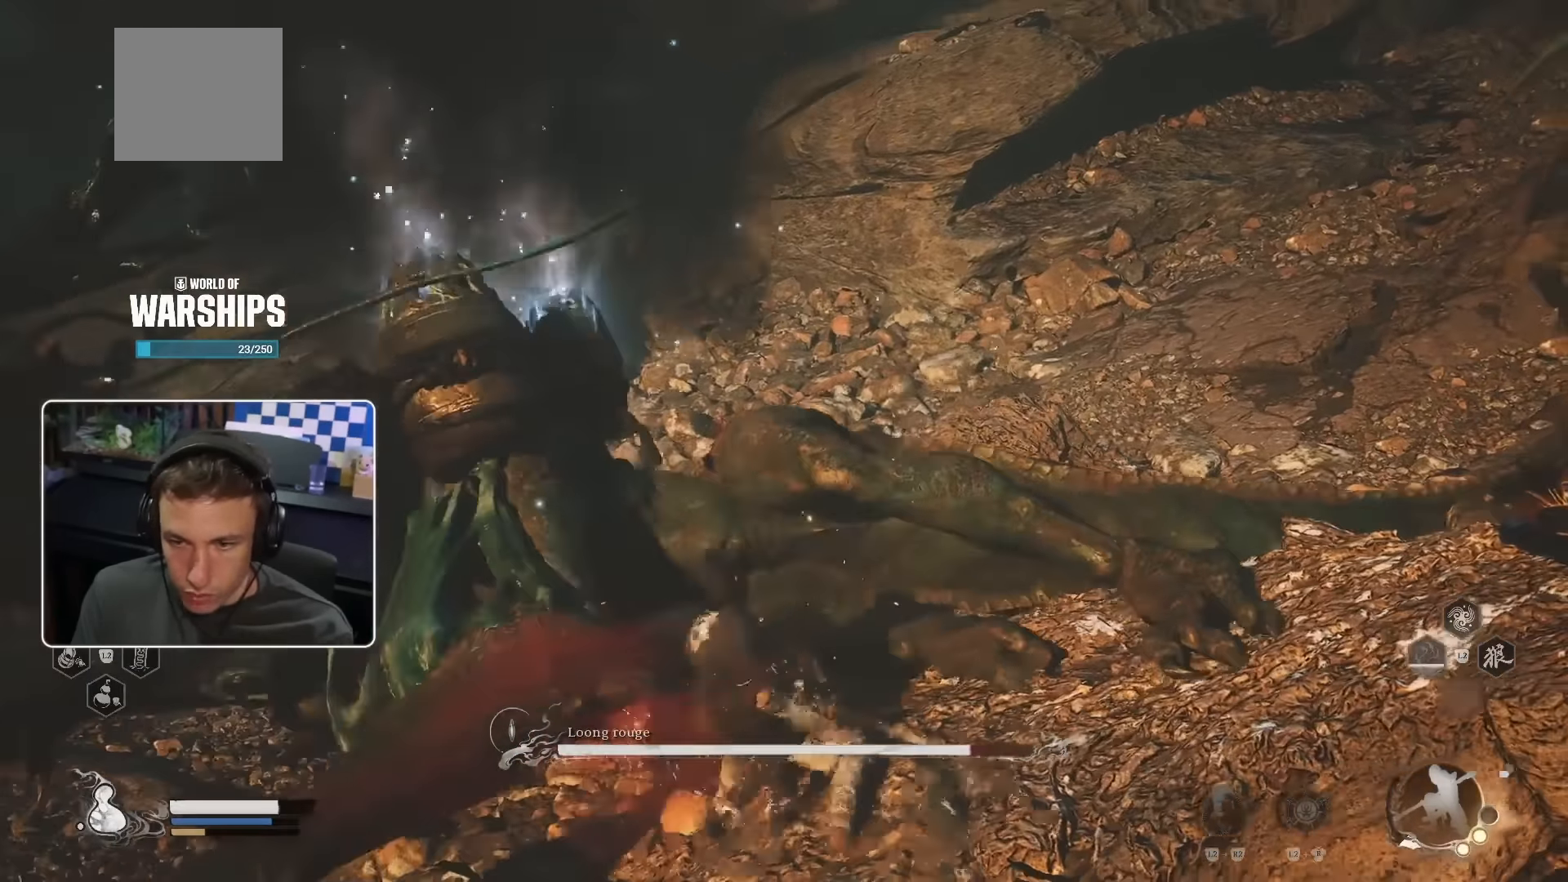
{"buttons": ["R1"], "left_stick": "up-left", "right_stick": "center", "events": [[33, "R1", "down"], [83, "R1", "up"], [167, "R1", "down"], [233, "R1", "up"], [317, "R1", "down"], [383, "R1", "up"], [467, "R1", "down"]]}
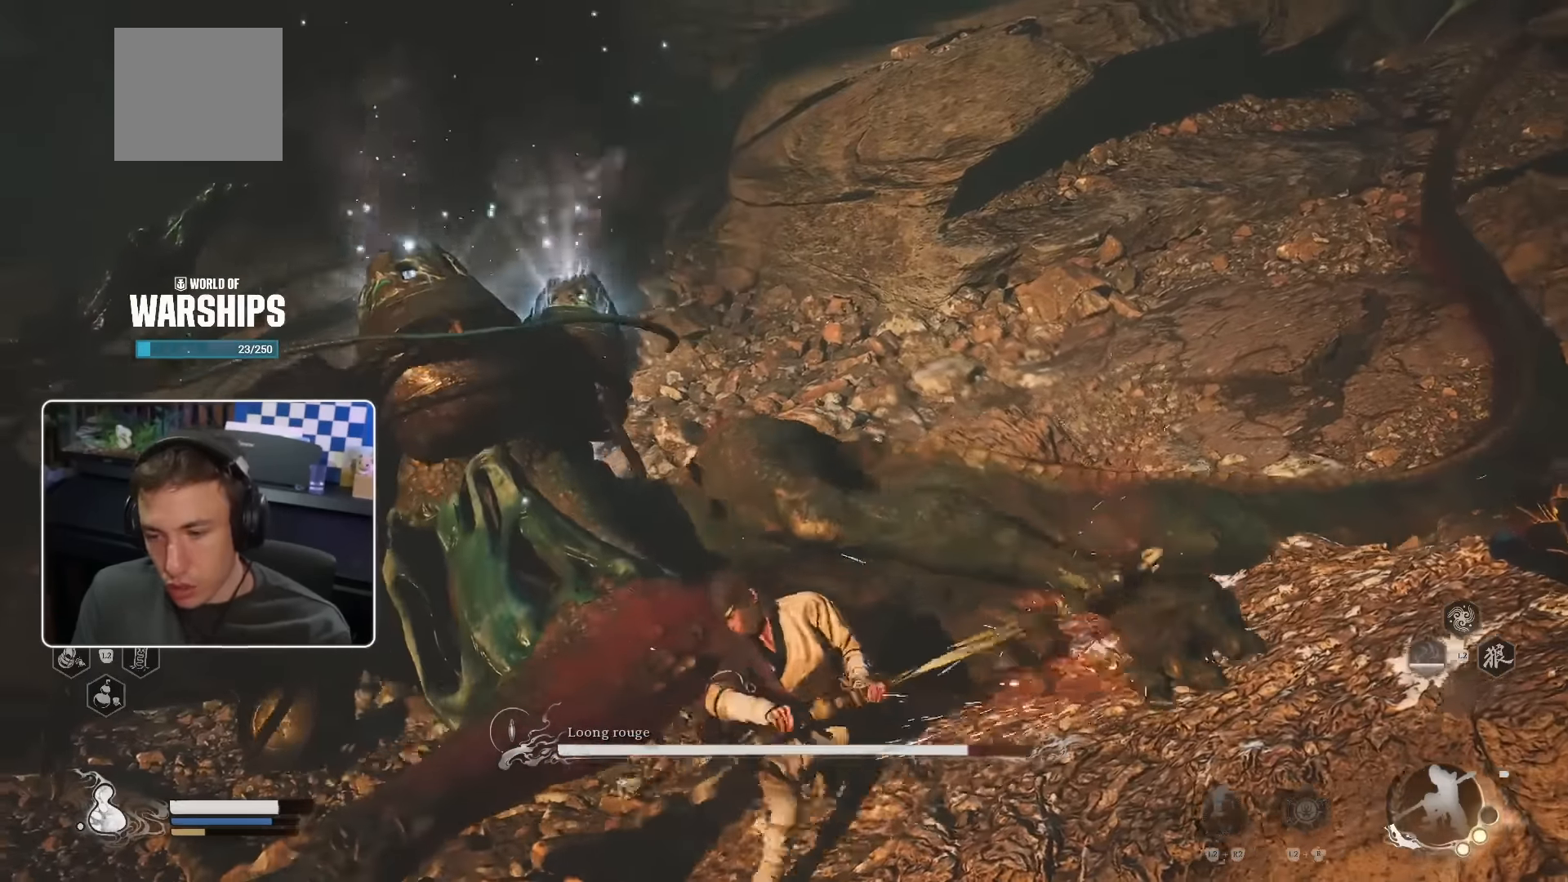
{"buttons": [], "left_stick": "up-left", "right_stick": "center", "events": [[33, "R1", "up"], [100, "R1", "down"], [183, "R1", "up"], [250, "R1", "down"], [300, "R1", "up"], [383, "R1", "down"], [450, "R1", "up"]]}
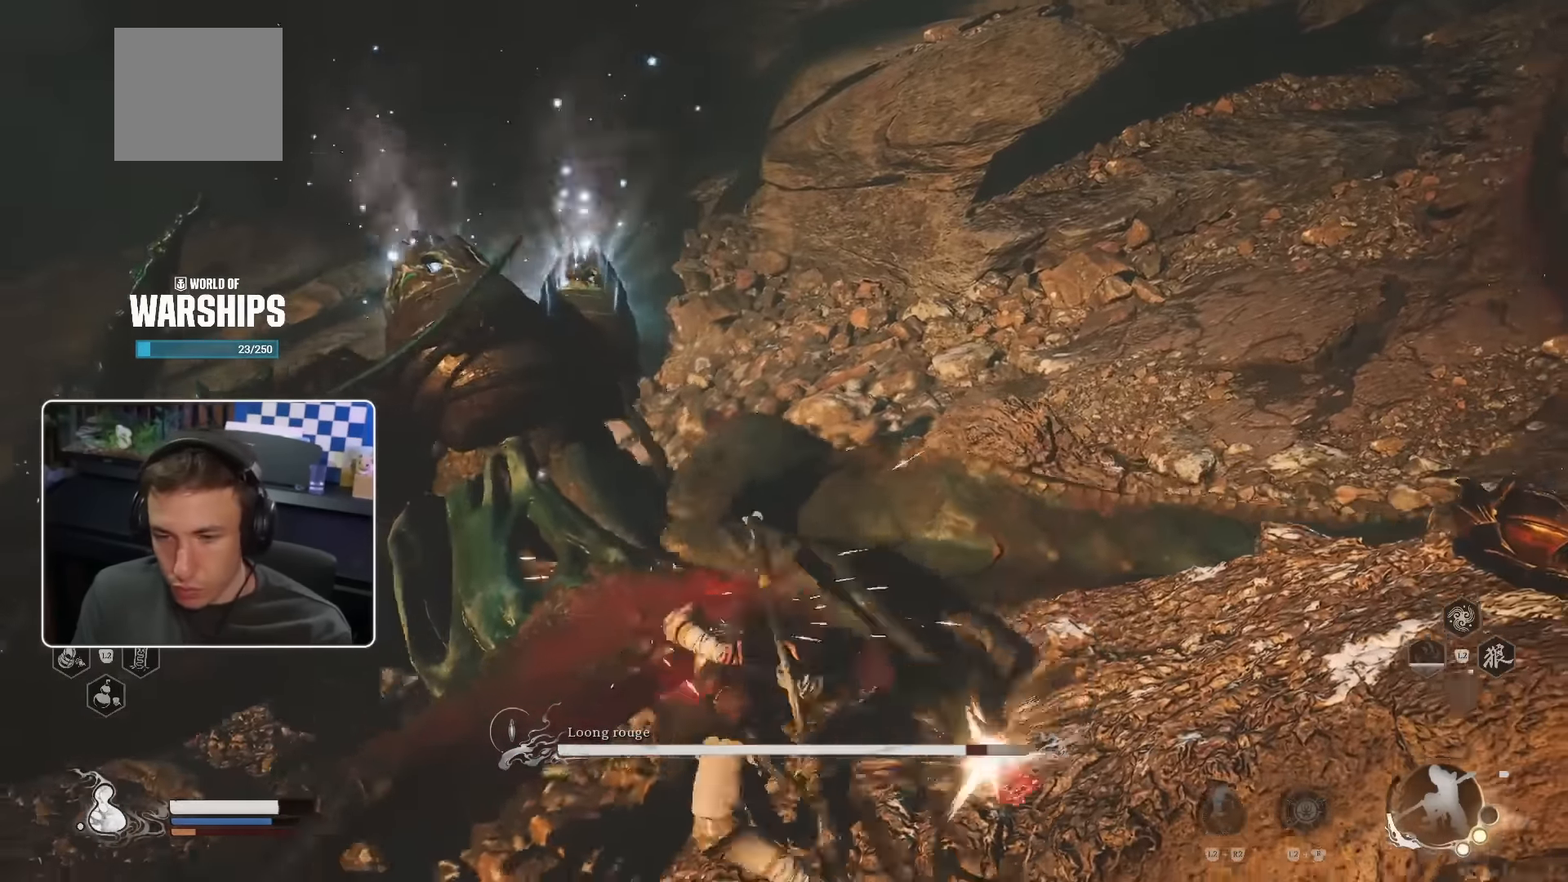
{"buttons": [], "left_stick": "up-left", "right_stick": "center", "events": [[200, "R1", "down"], [333, "R1", "up"], [400, "R1", "down"], [467, "R1", "up"]]}
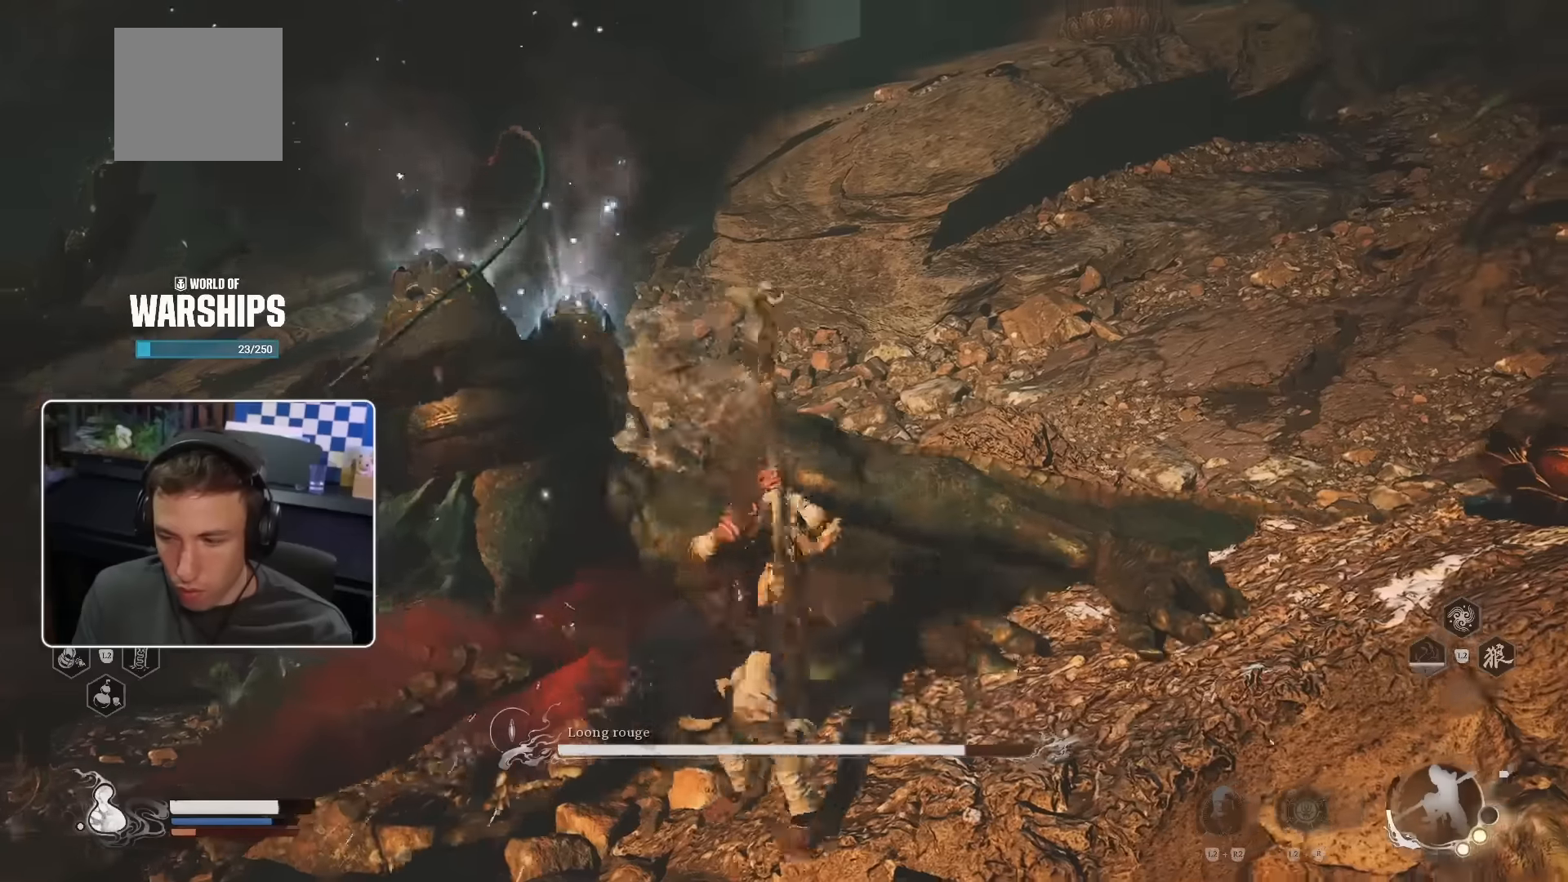
{"buttons": ["R1"], "left_stick": "up-left", "right_stick": "center", "events": [[50, "R1", "down"], [150, "R1", "up"], [217, "R1", "down"], [267, "R1", "up"], [333, "R1", "down"], [417, "R1", "up"], [483, "R1", "down"]]}
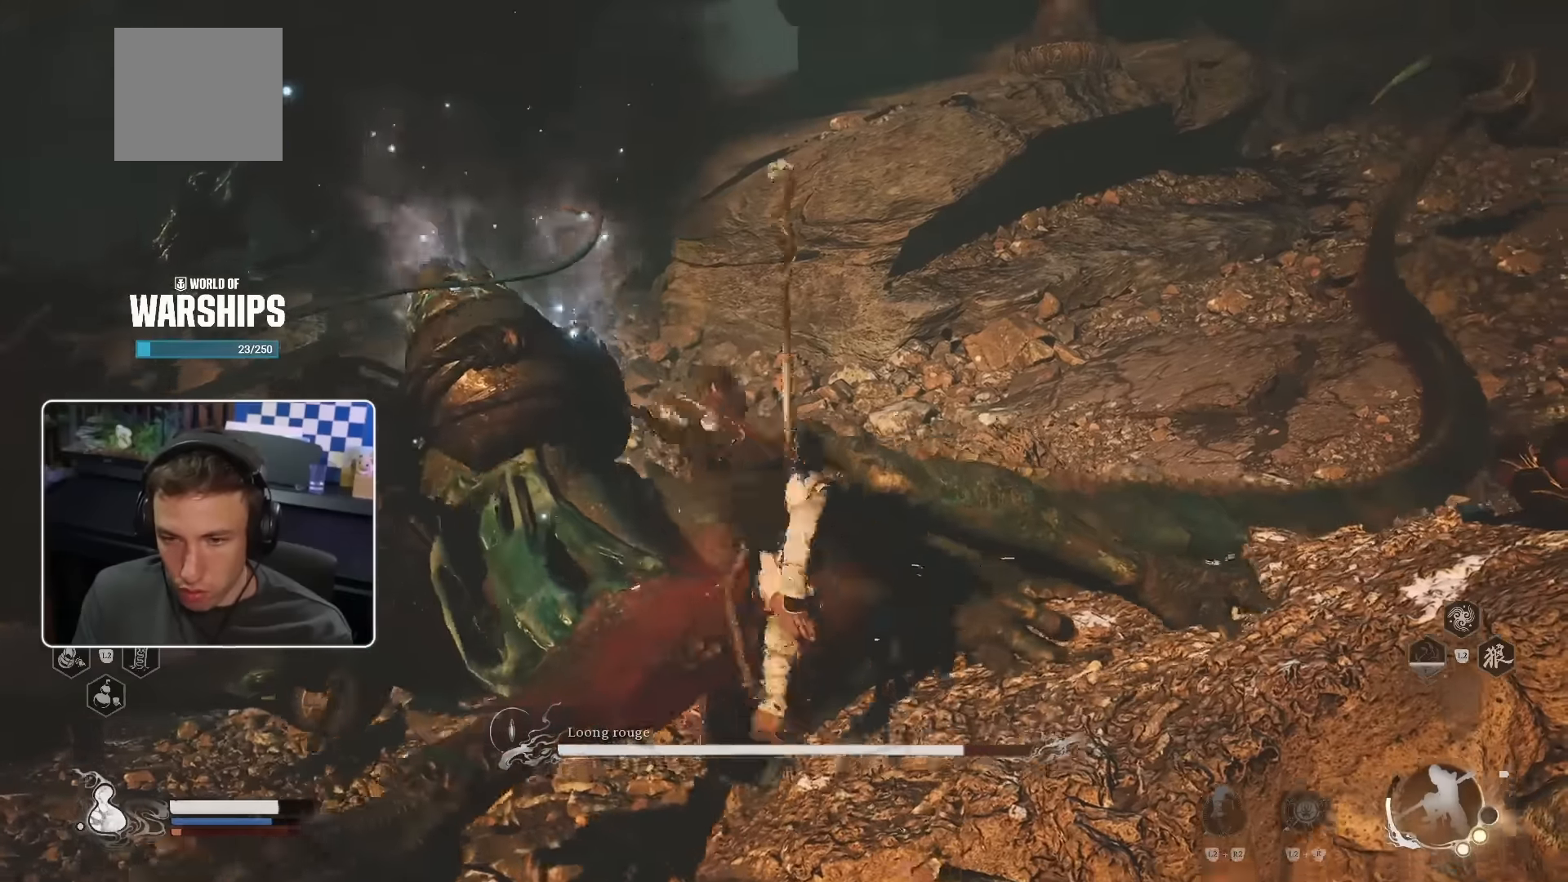
{"buttons": [], "left_stick": "up-left", "right_stick": "center", "events": [[50, "R1", "up"], [117, "R1", "down"], [233, "R1", "up"]]}
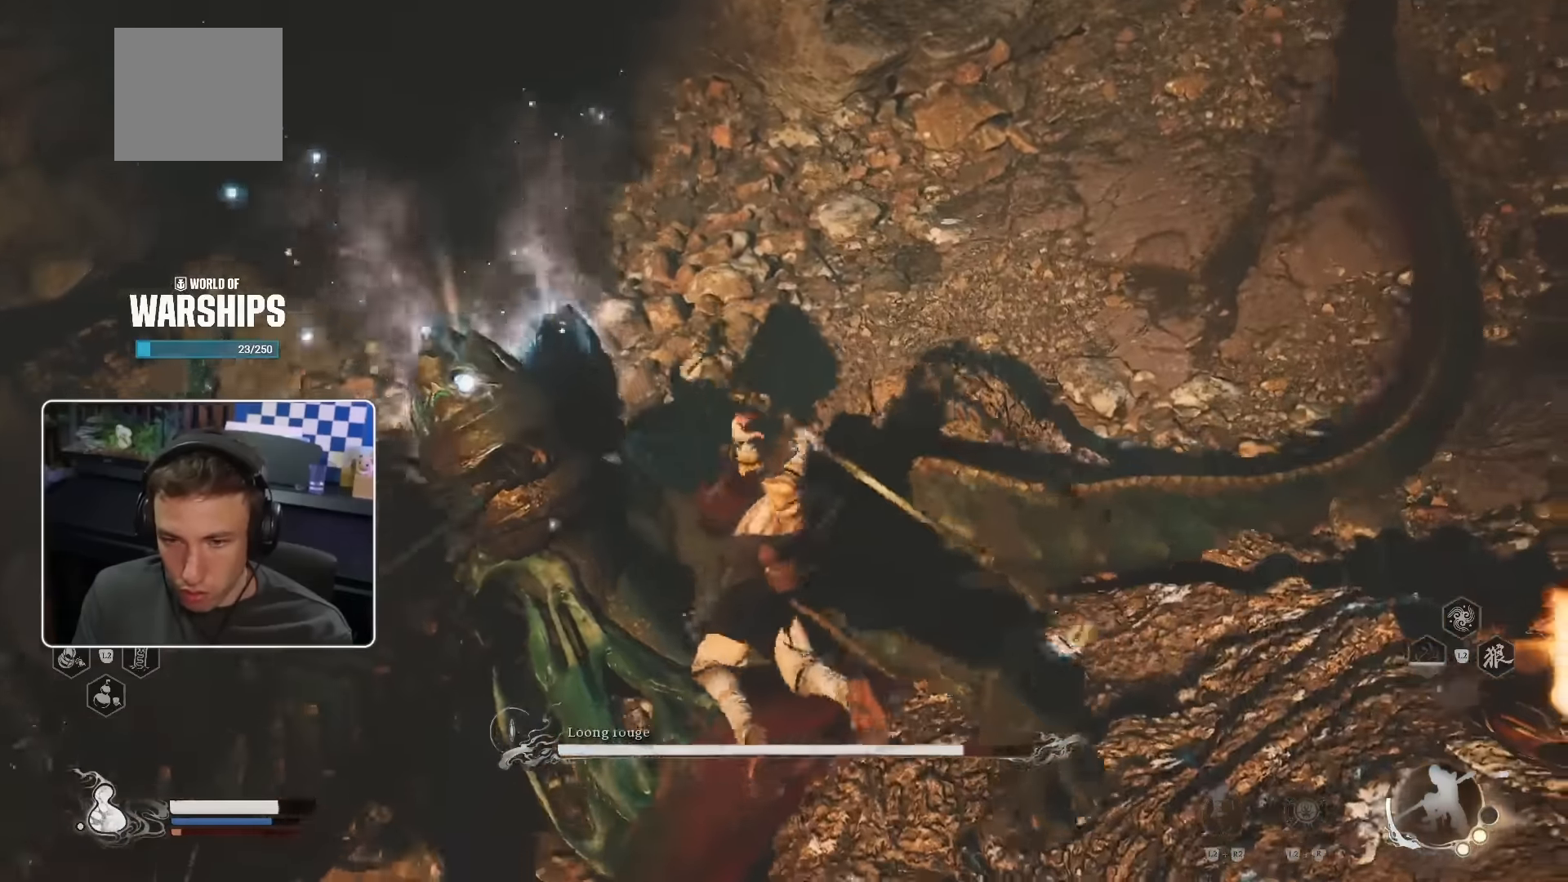
{"buttons": [], "left_stick": "up-left", "right_stick": "center", "events": []}
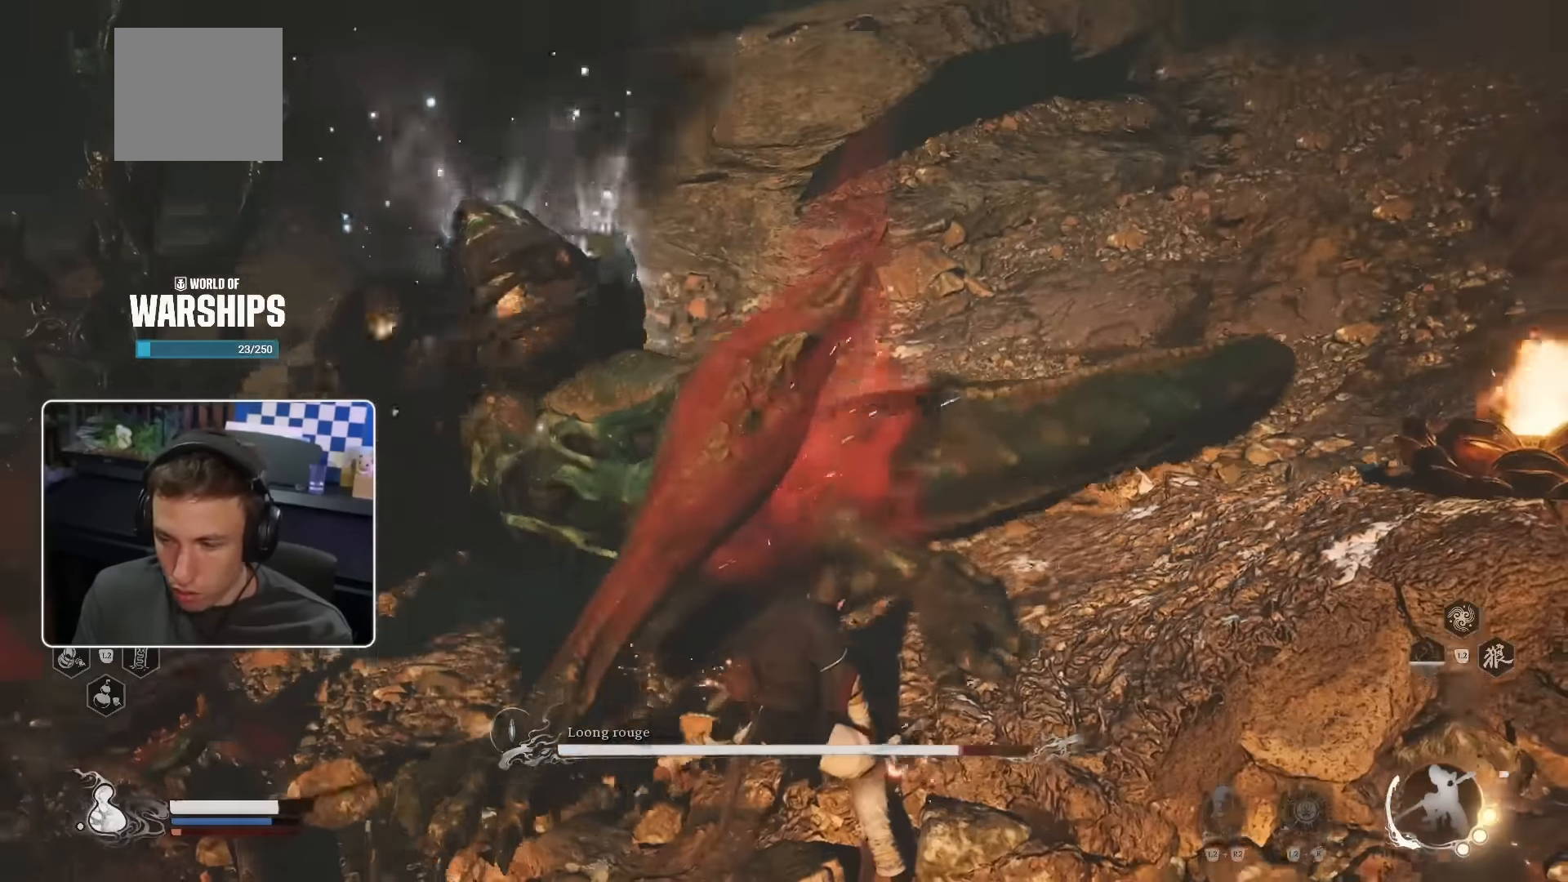
{"buttons": [], "left_stick": "up-left", "right_stick": "center", "events": []}
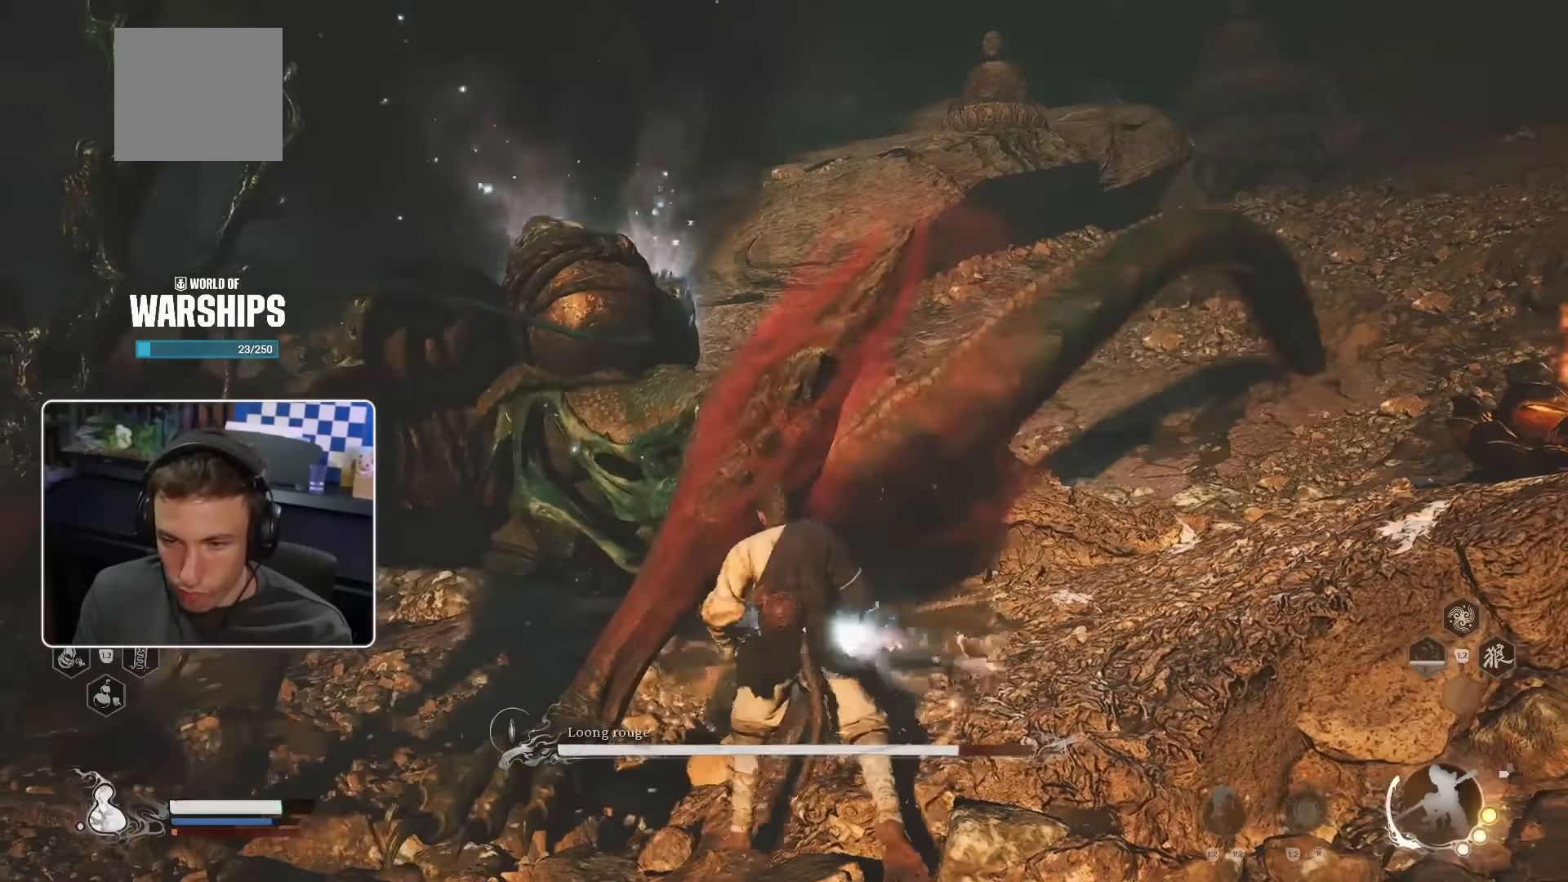
{"buttons": [], "left_stick": "up-left", "right_stick": "center", "events": []}
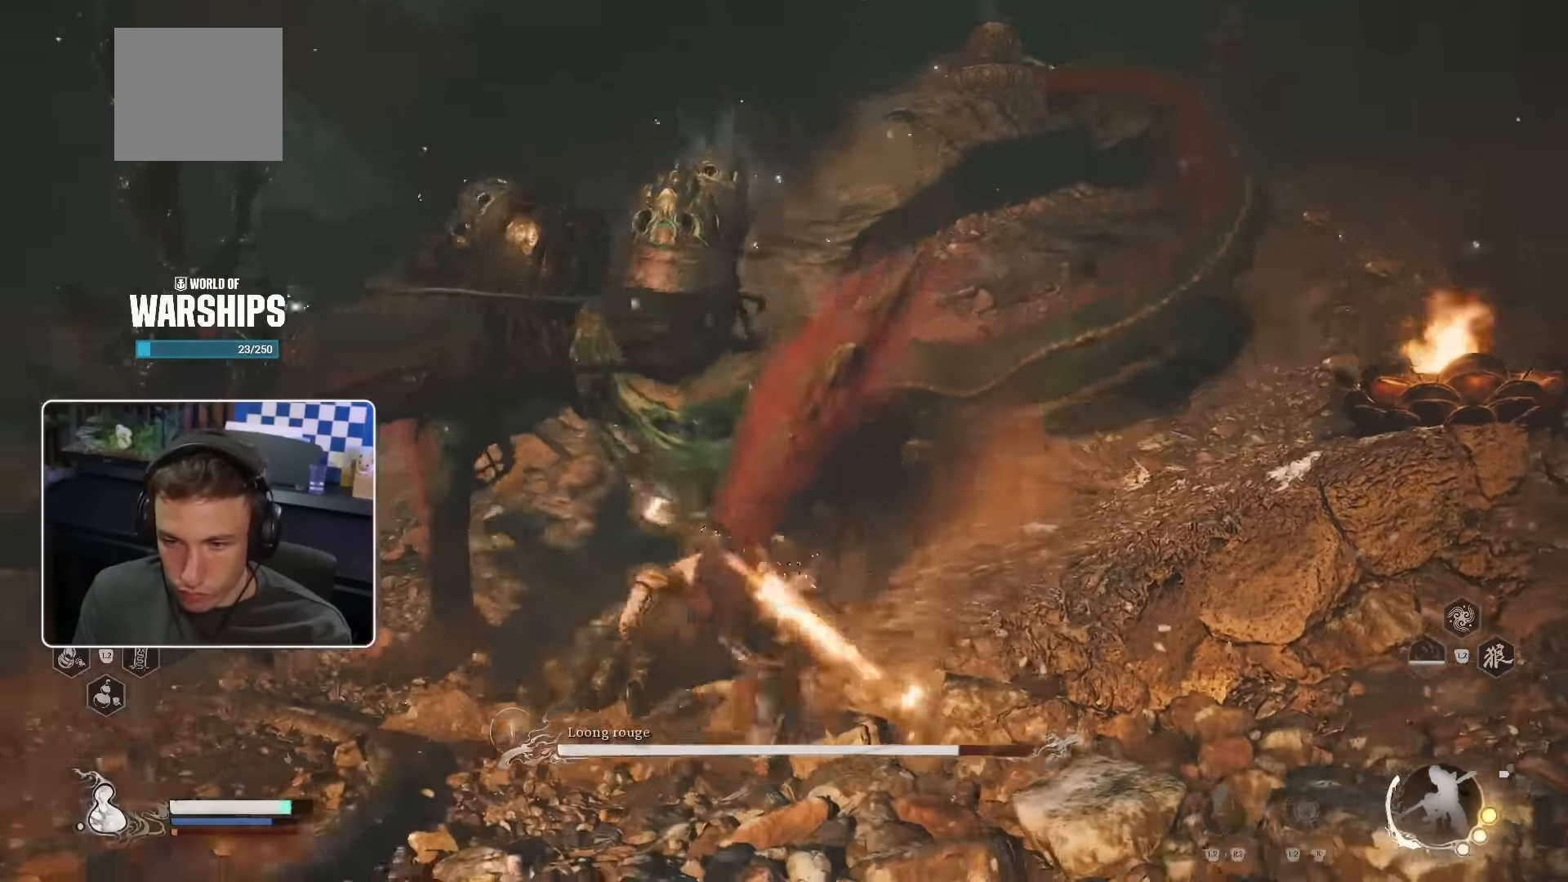
{"buttons": [], "left_stick": "up", "right_stick": "center", "events": [[250, "left_stick", "up"]]}
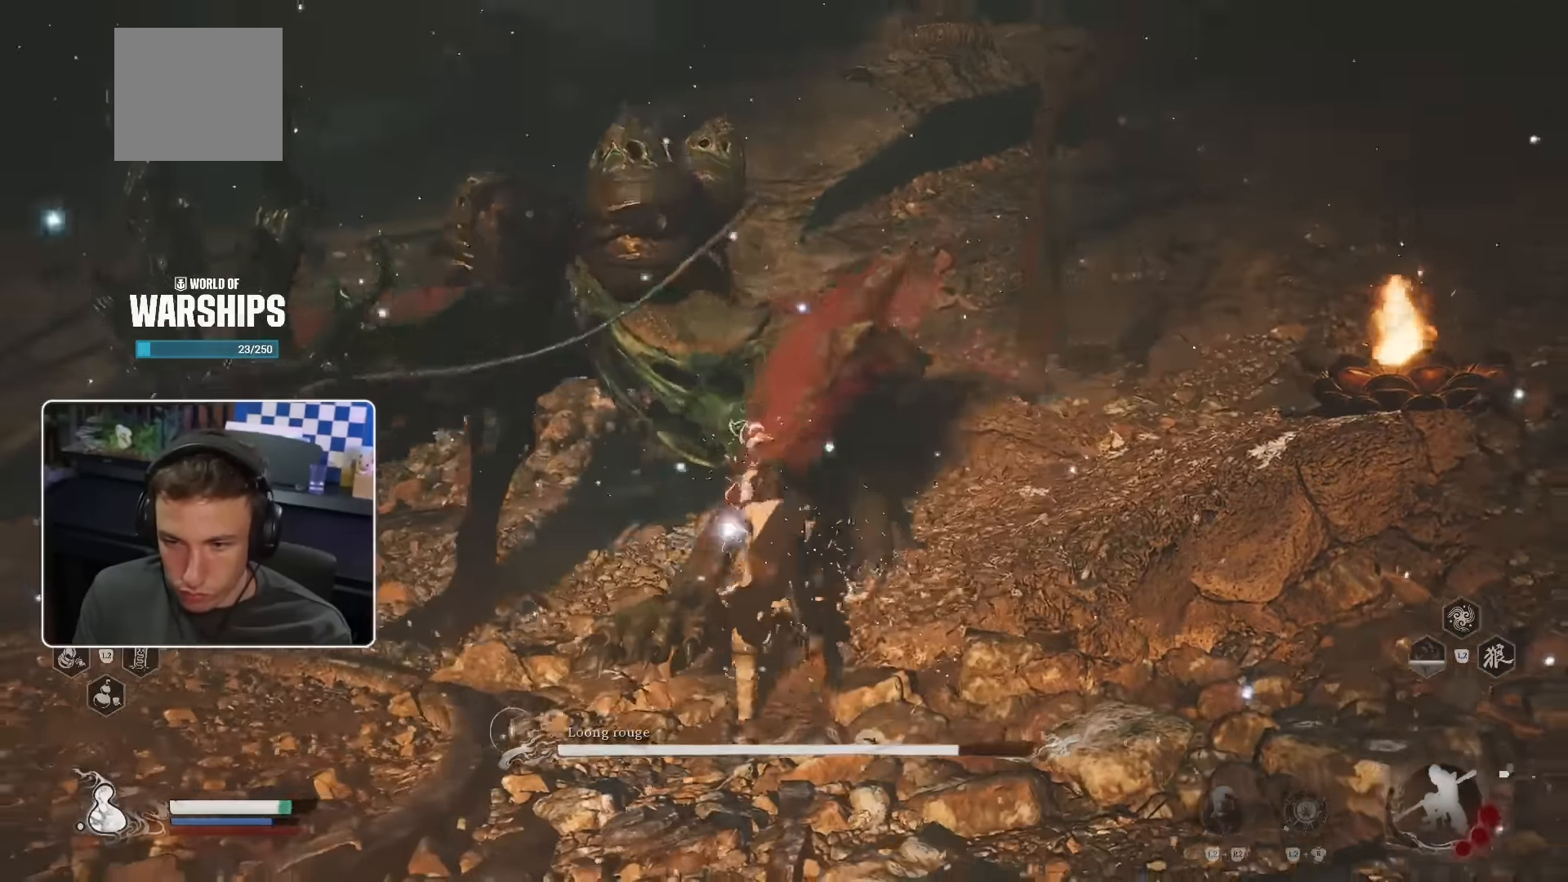
{"buttons": [], "left_stick": "up", "right_stick": "center", "events": []}
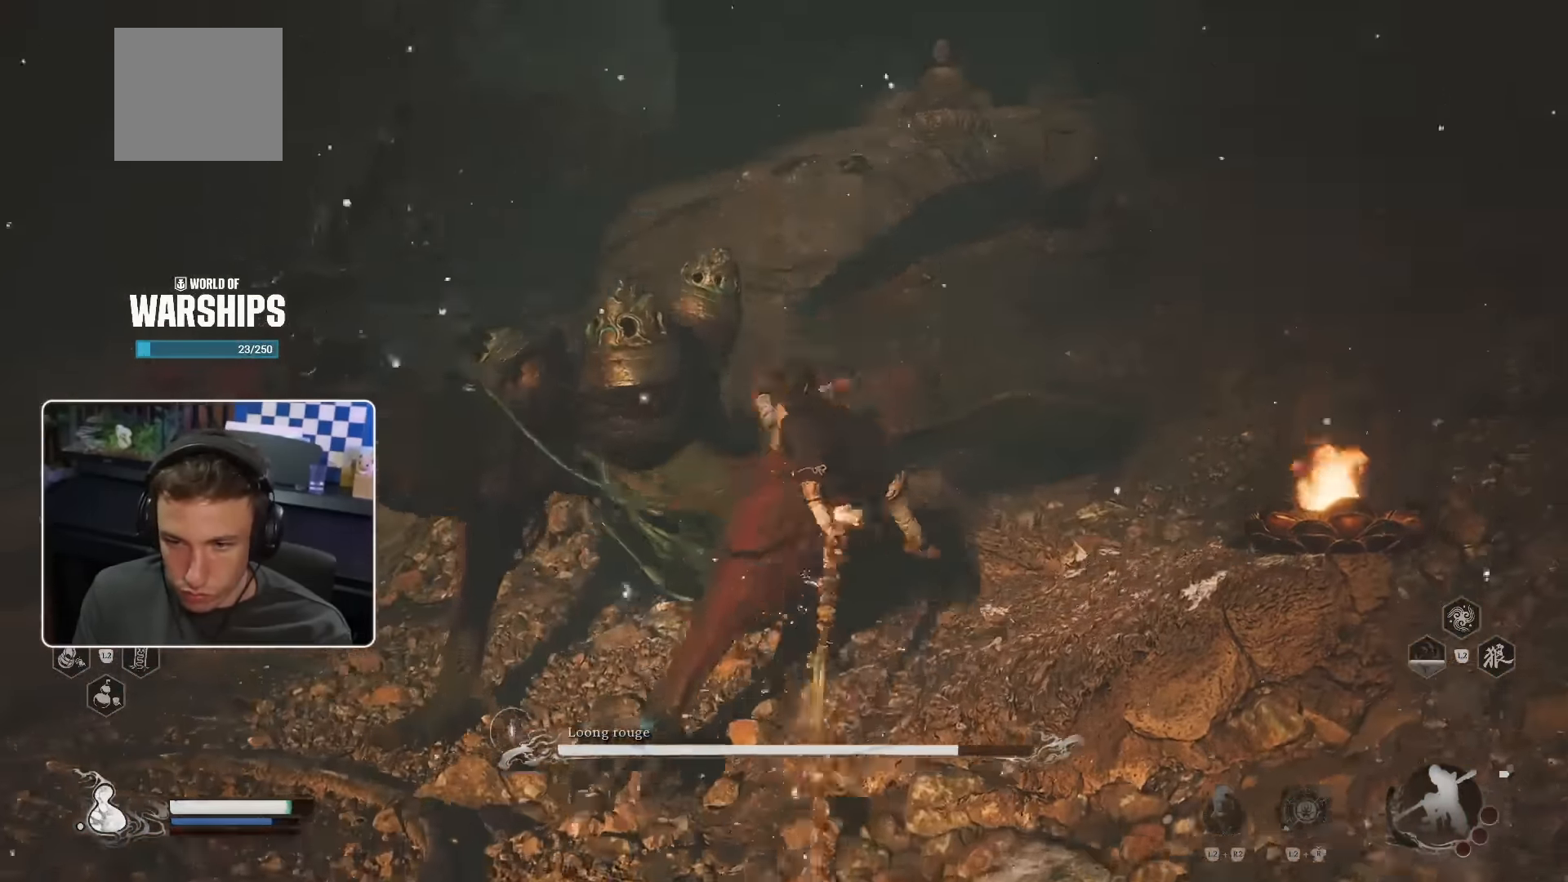
{"buttons": [], "left_stick": "center", "right_stick": "center", "events": [[300, "left_stick", "center"]]}
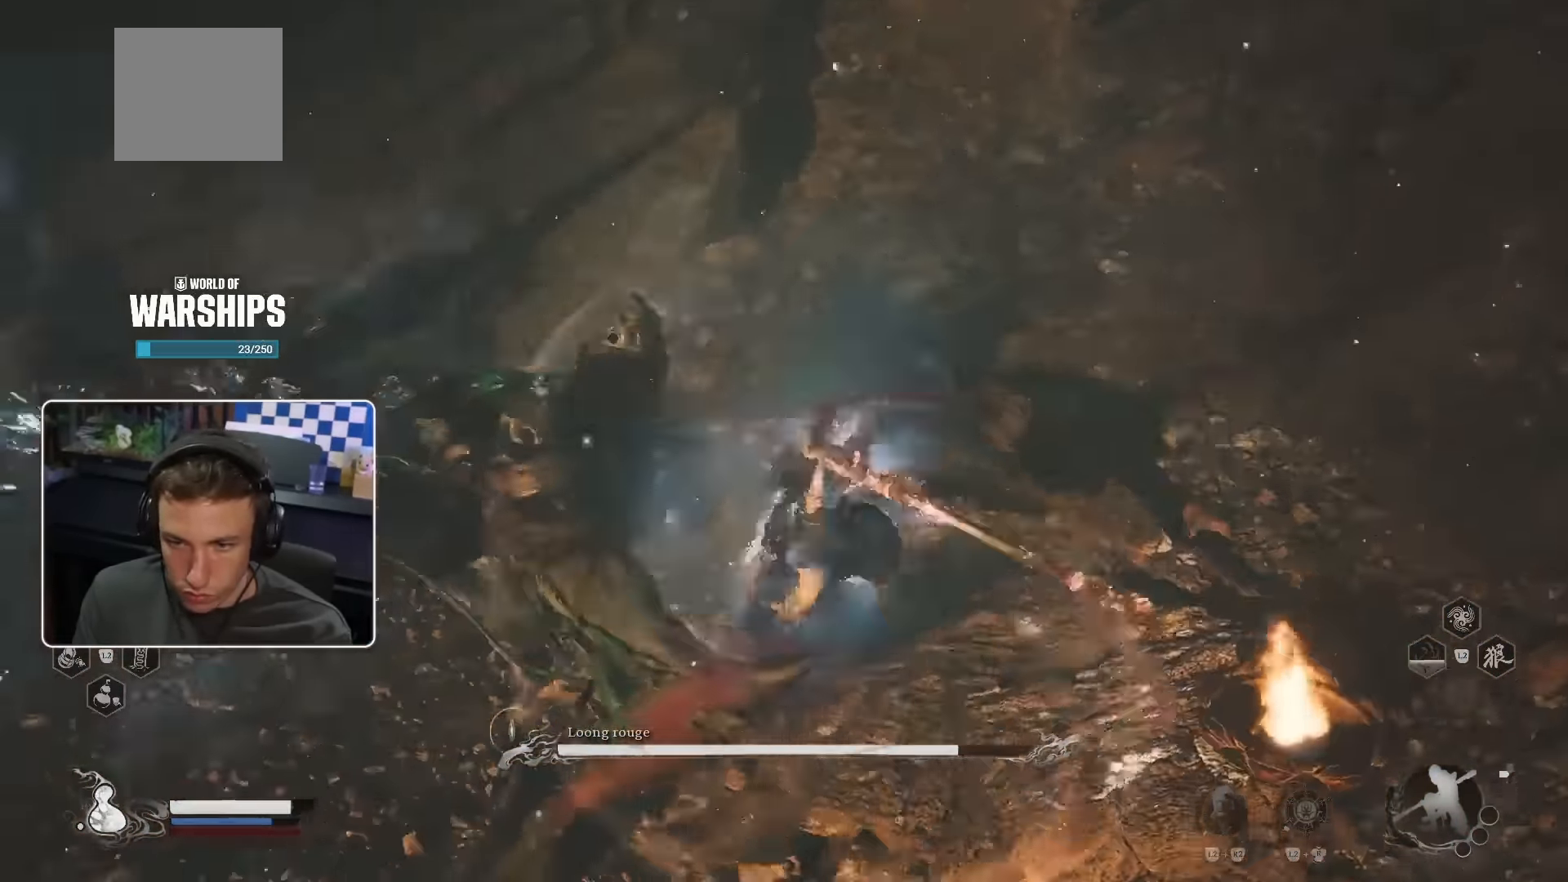
{"buttons": [], "left_stick": "down-left", "right_stick": "center", "events": [[100, "left_stick", "down"], [433, "left_stick", "down-left"]]}
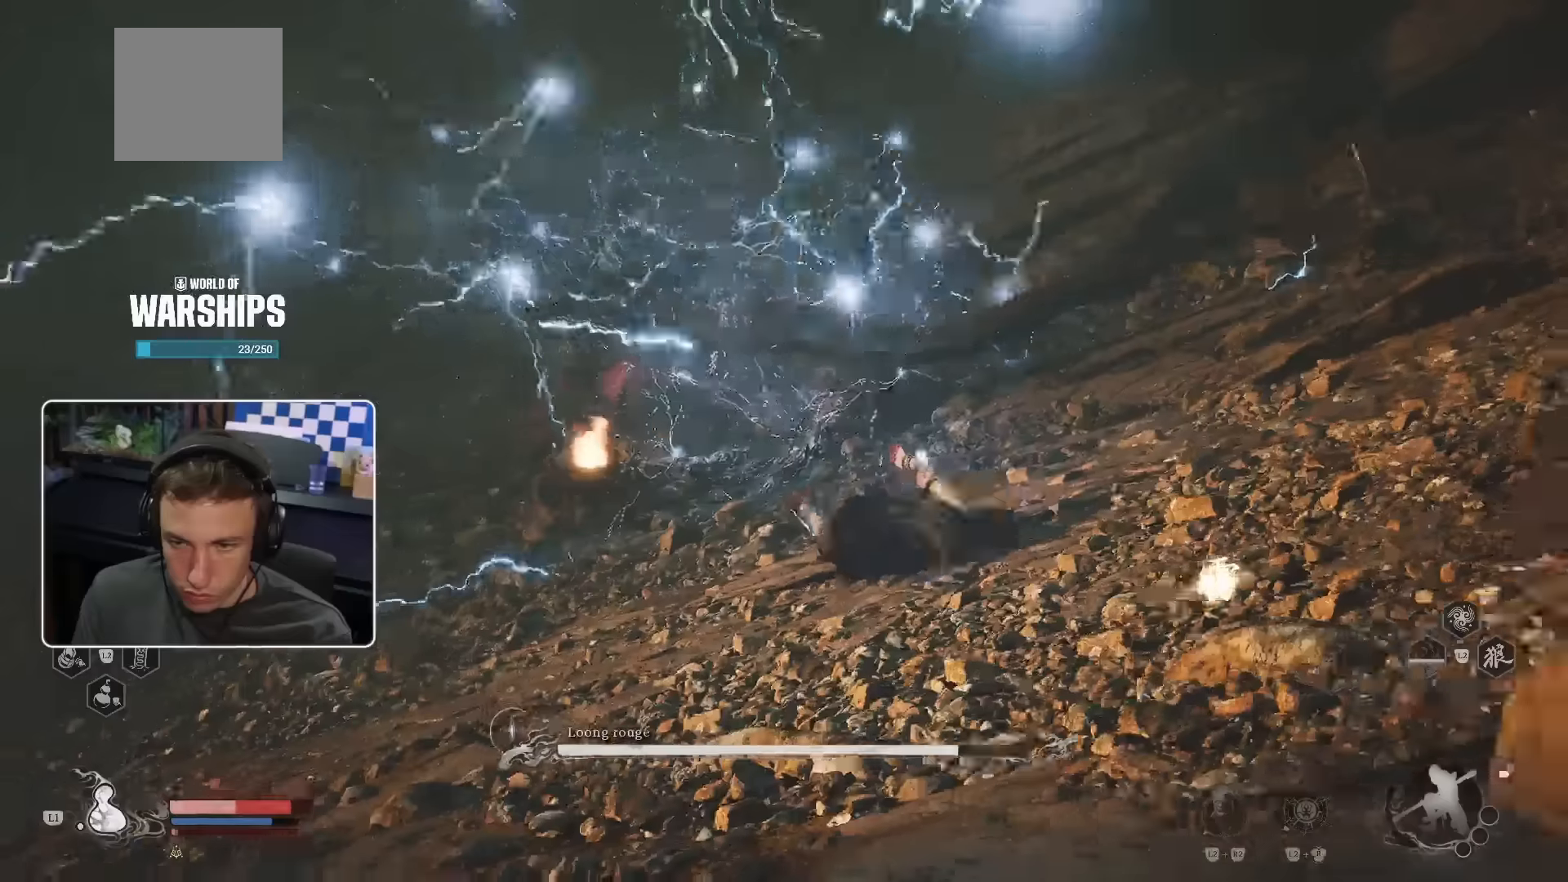
{"buttons": [], "left_stick": "up-left", "right_stick": "center", "events": [[84, "left_stick", "up-left"], [284, "left_stick", "center"], [450, "left_stick", "up-left"]]}